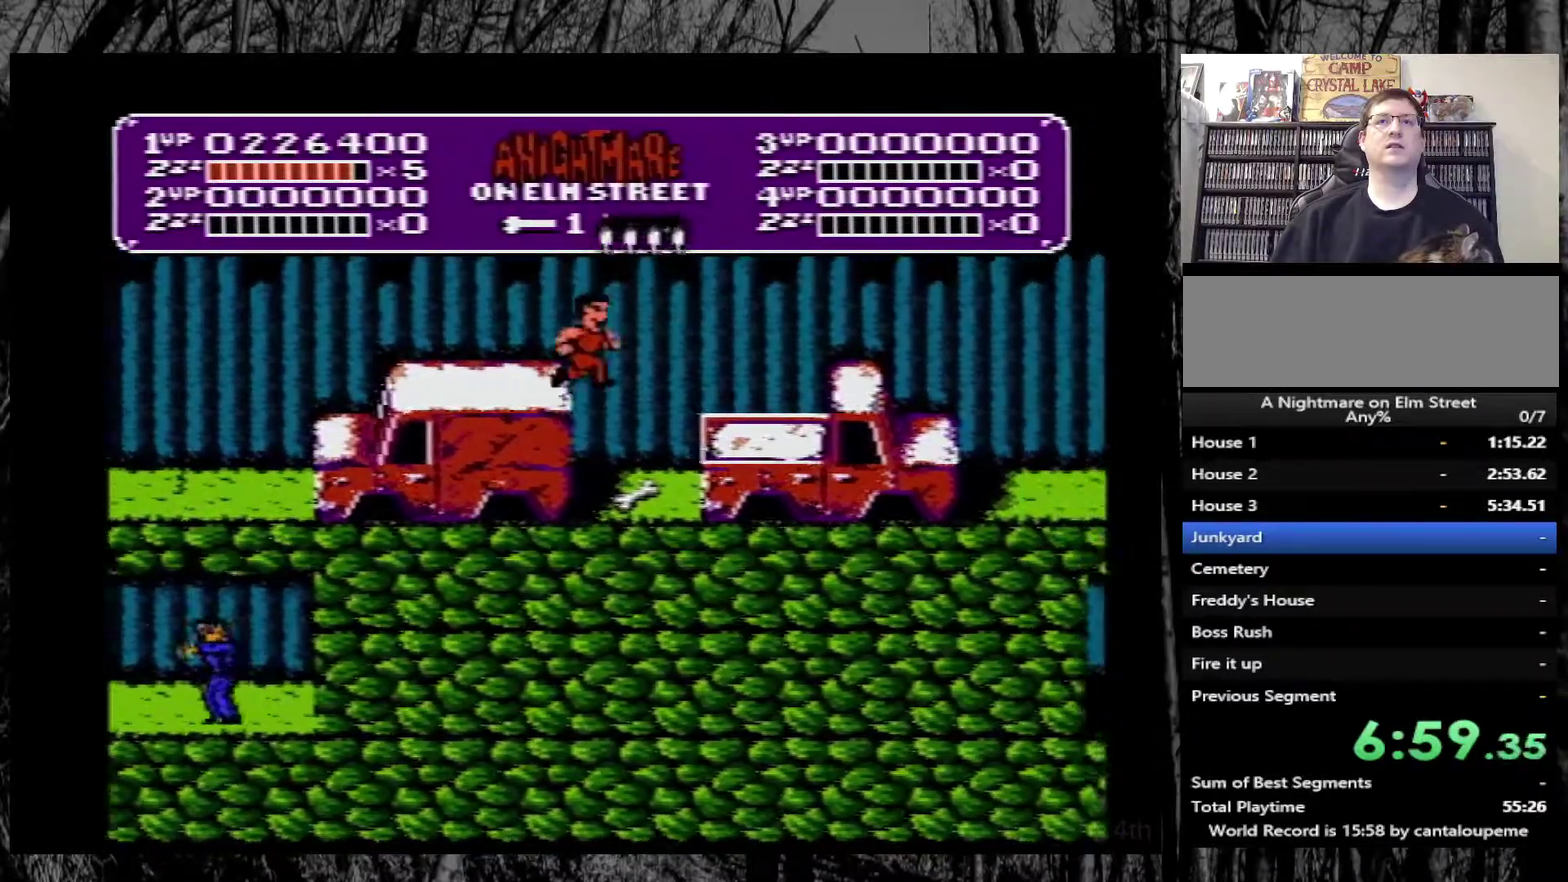
Gameplay with a controller (Nintendo layout); each line is a JSON object with the inputs held at the frame after it. "events" lists button and stick changes between this image and that frame as [ms after this image, input, new state], when the widget could be followed in between. Not read: L3 R3.
{"buttons": ["A", "DPAD_RIGHT"], "events": [[67, "DPAD_RIGHT", "up"], [150, "DPAD_LEFT", "down"], [233, "DPAD_DOWN", "down"], [250, "DPAD_LEFT", "up"], [283, "DPAD_DOWN", "up"], [283, "DPAD_RIGHT", "down"], [400, "A", "down"]]}
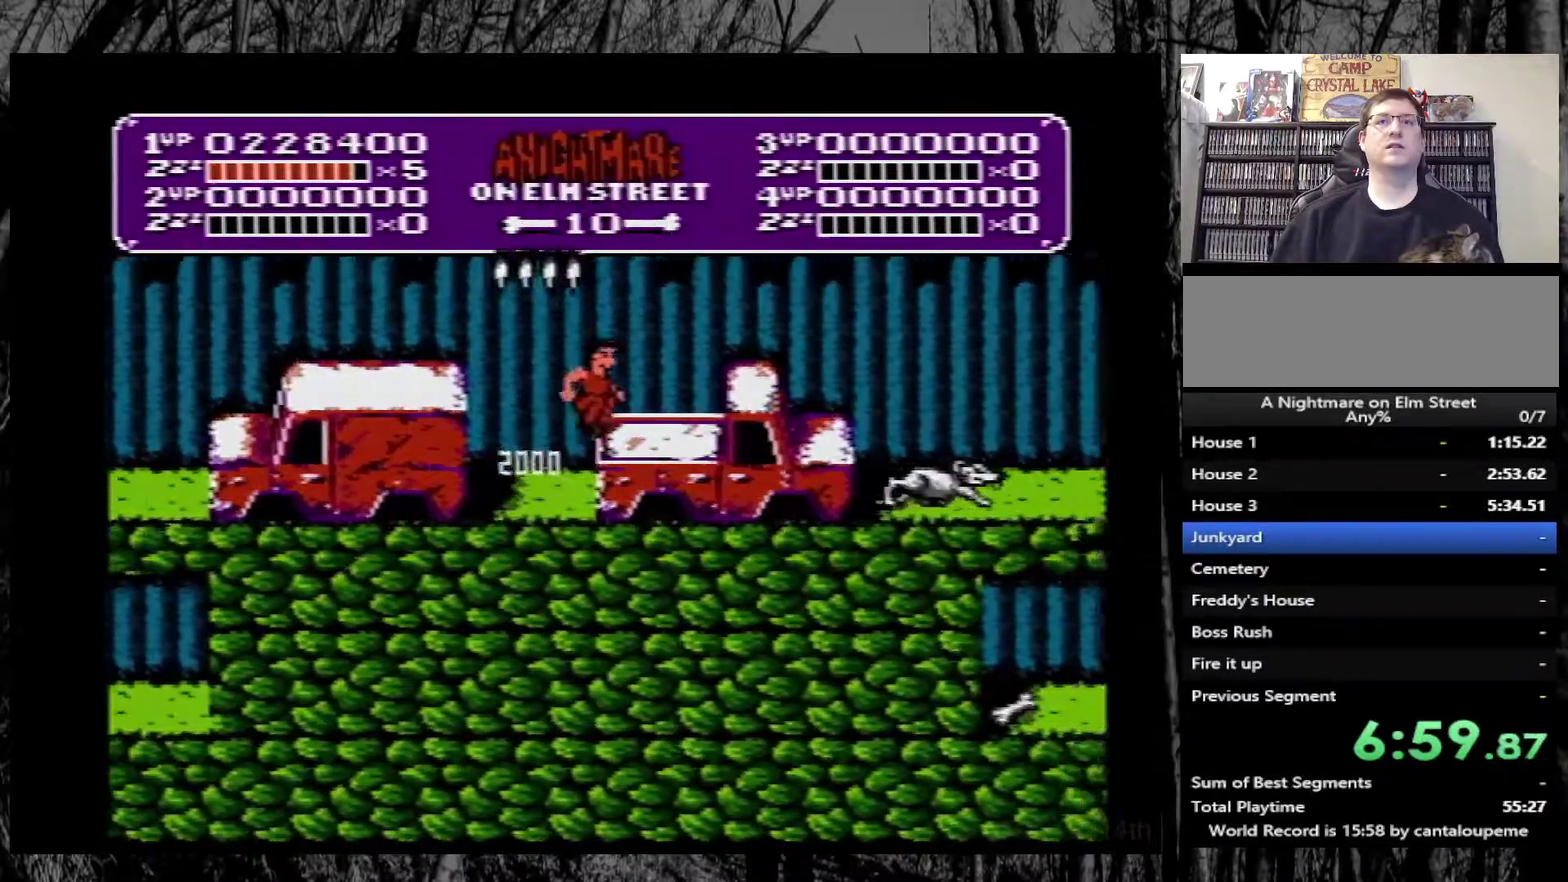
{"buttons": ["DPAD_RIGHT"], "events": [[350, "A", "up"]]}
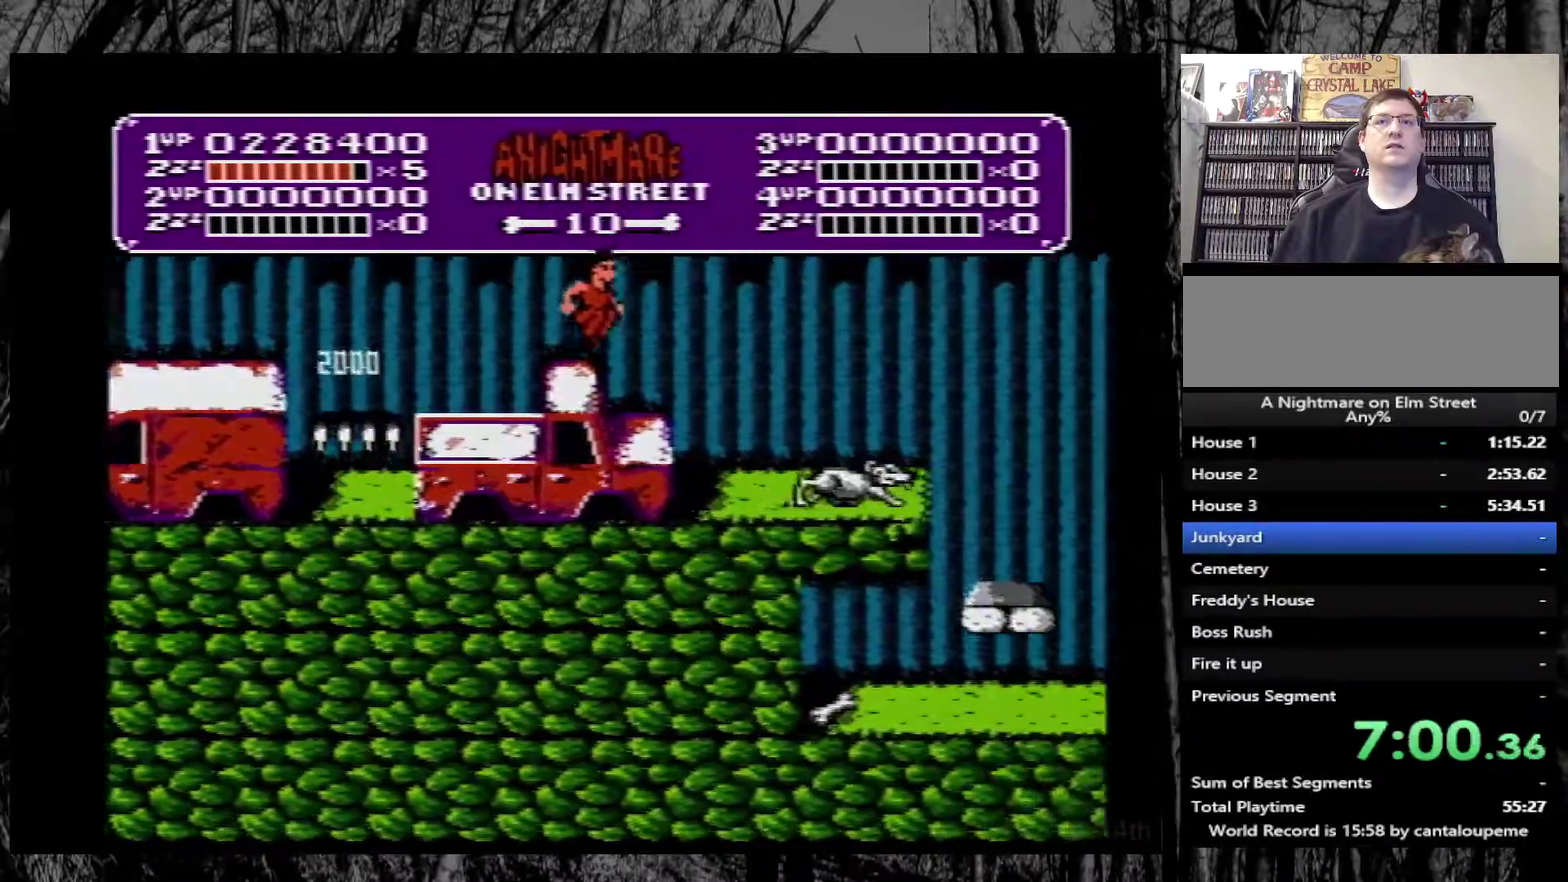
{"buttons": ["A", "DPAD_RIGHT"], "events": [[167, "DPAD_RIGHT", "up"], [183, "DPAD_LEFT", "down"], [283, "DPAD_LEFT", "up"], [367, "DPAD_RIGHT", "down"], [417, "A", "down"]]}
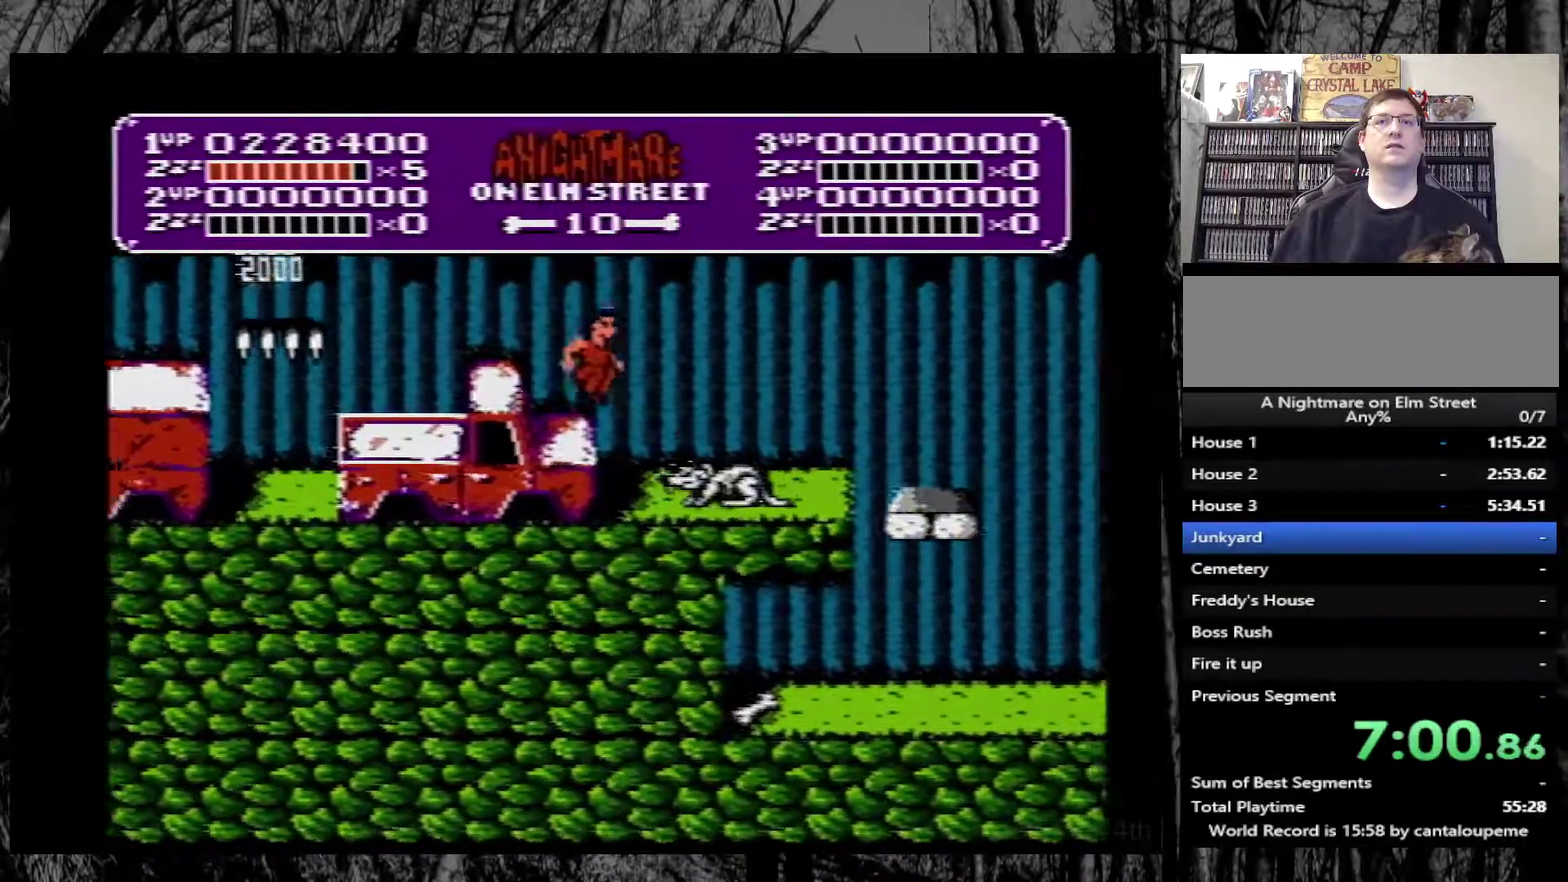
{"buttons": ["DPAD_RIGHT"], "events": [[250, "A", "up"]]}
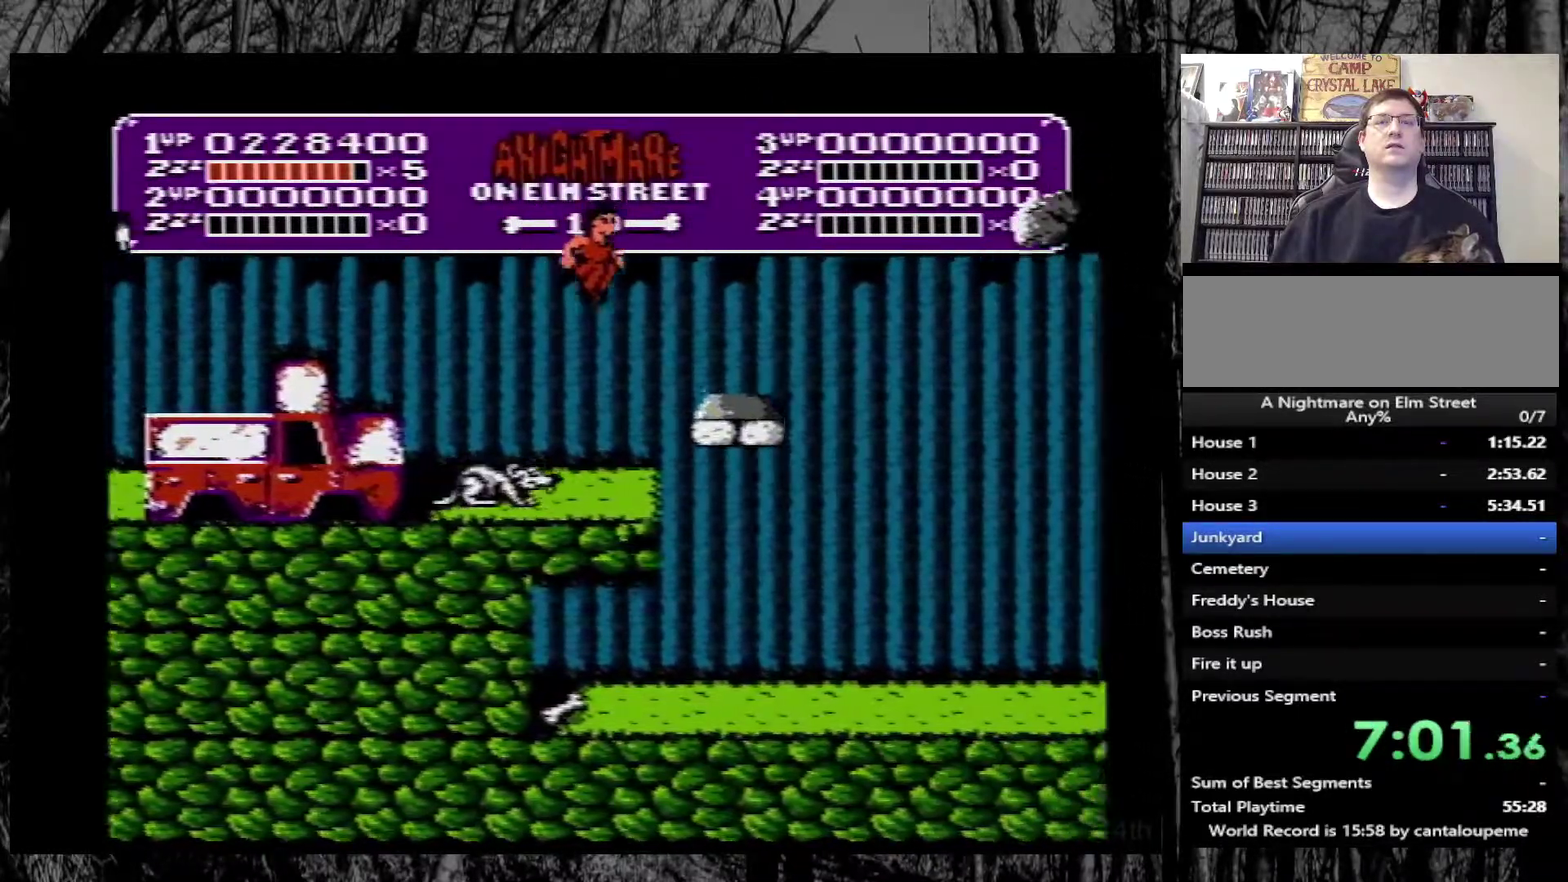
{"buttons": ["DPAD_RIGHT"], "events": []}
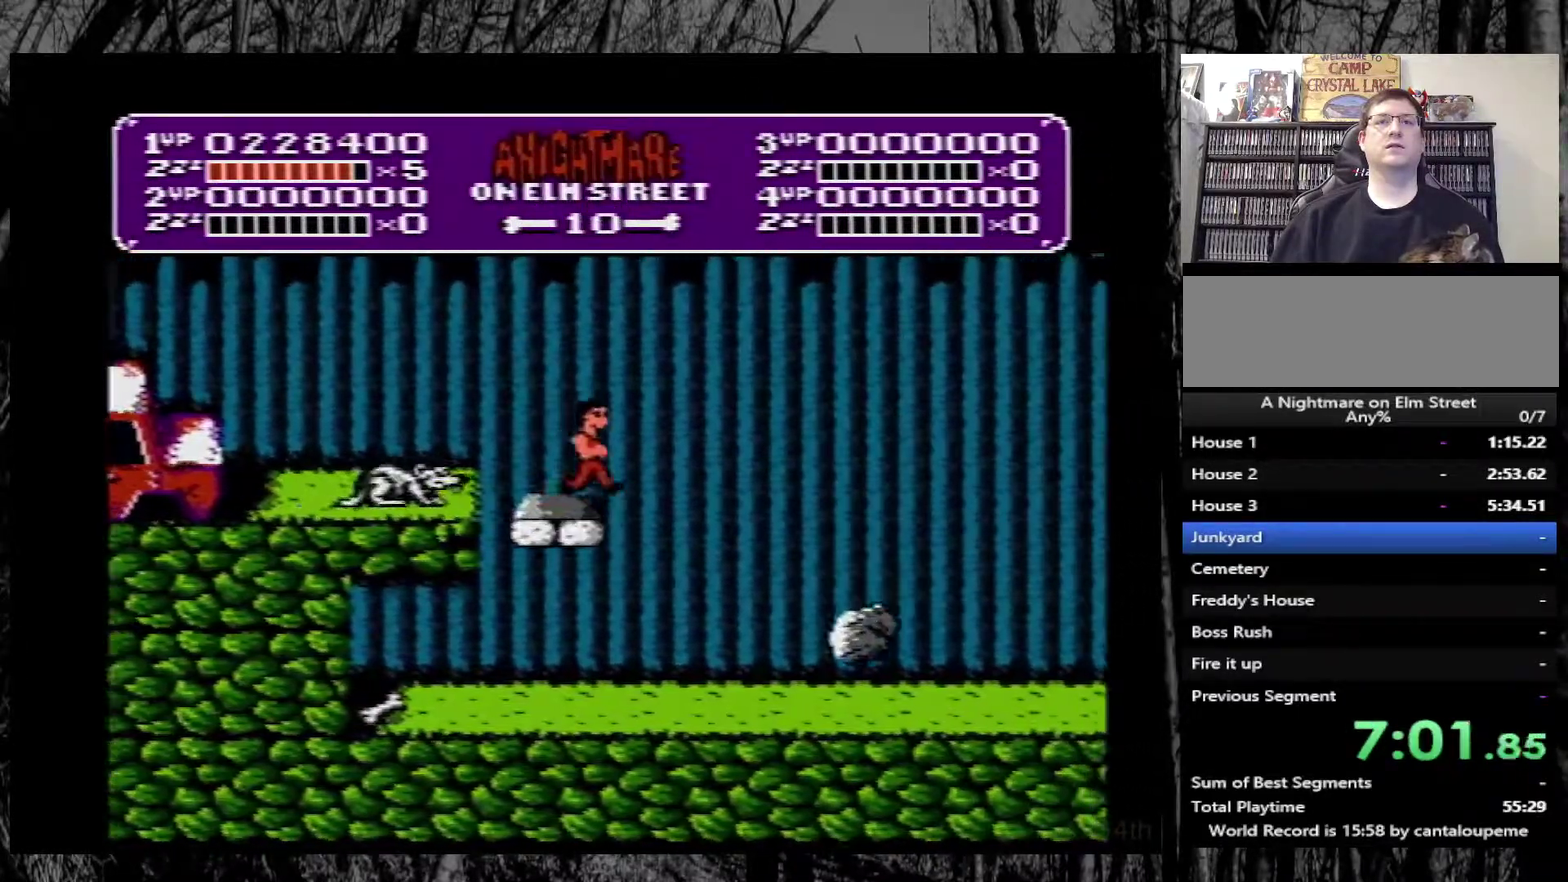
{"buttons": ["DPAD_LEFT"], "events": [[117, "DPAD_RIGHT", "up"], [133, "DPAD_LEFT", "down"]]}
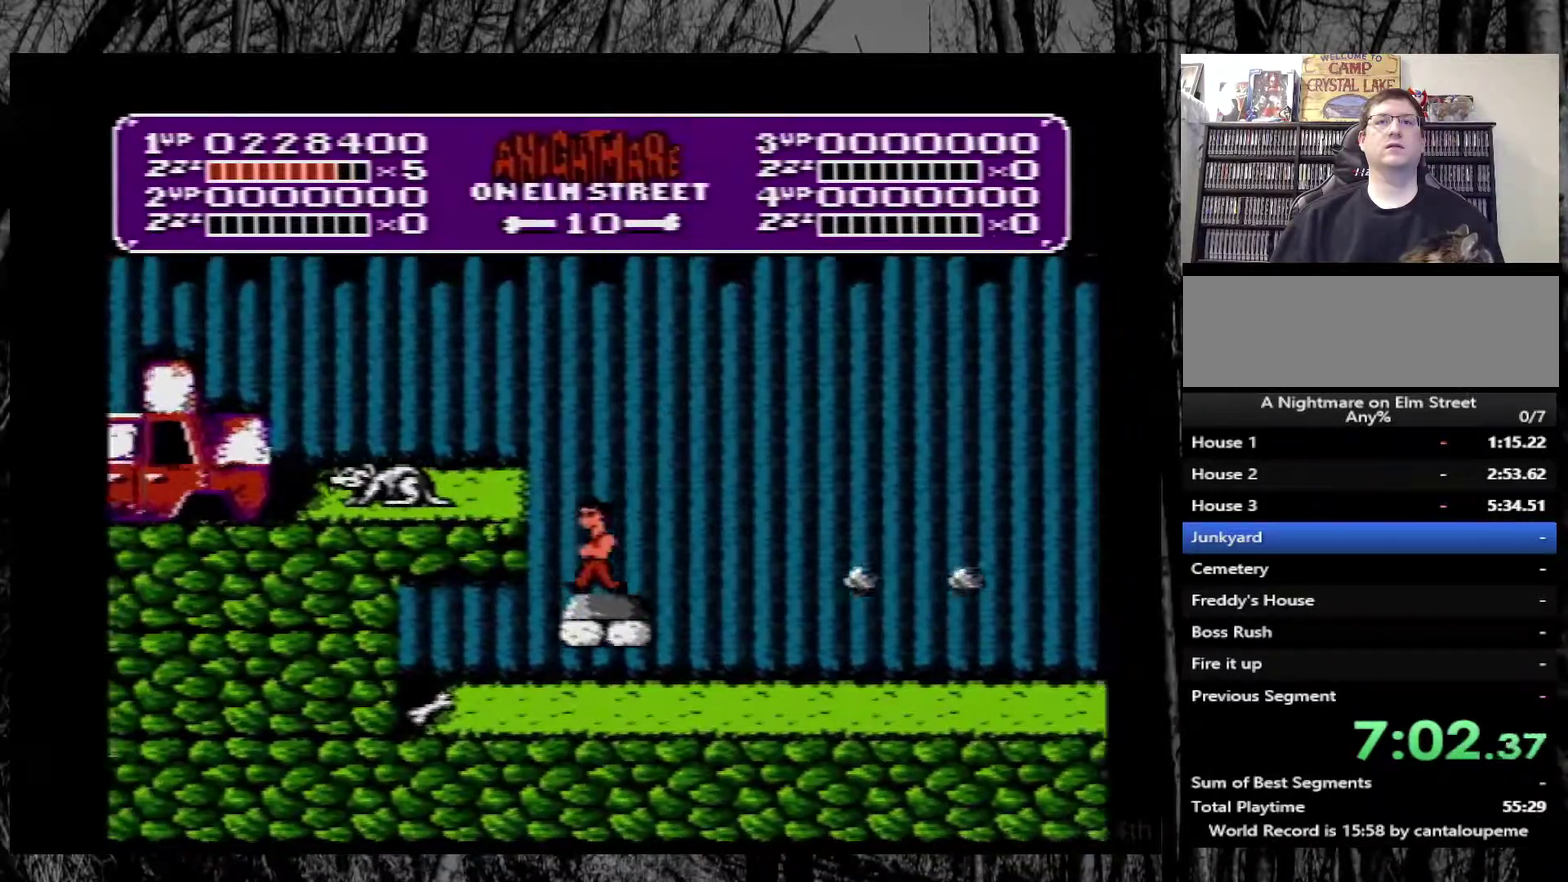
{"buttons": ["DPAD_RIGHT"], "events": [[333, "DPAD_LEFT", "up"], [400, "DPAD_RIGHT", "down"]]}
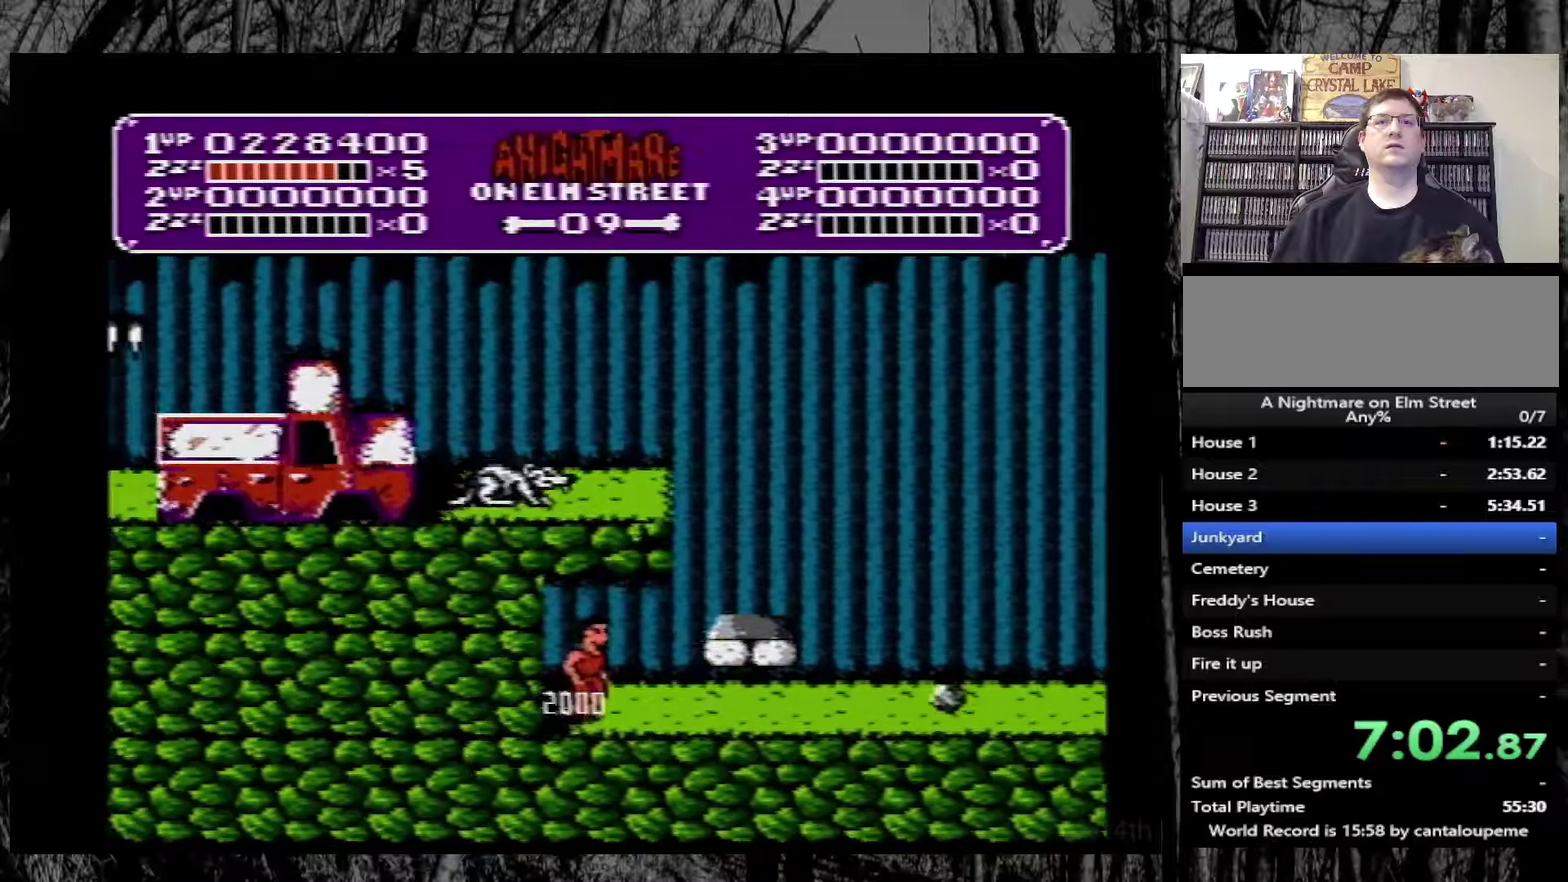
{"buttons": ["DPAD_RIGHT"], "events": []}
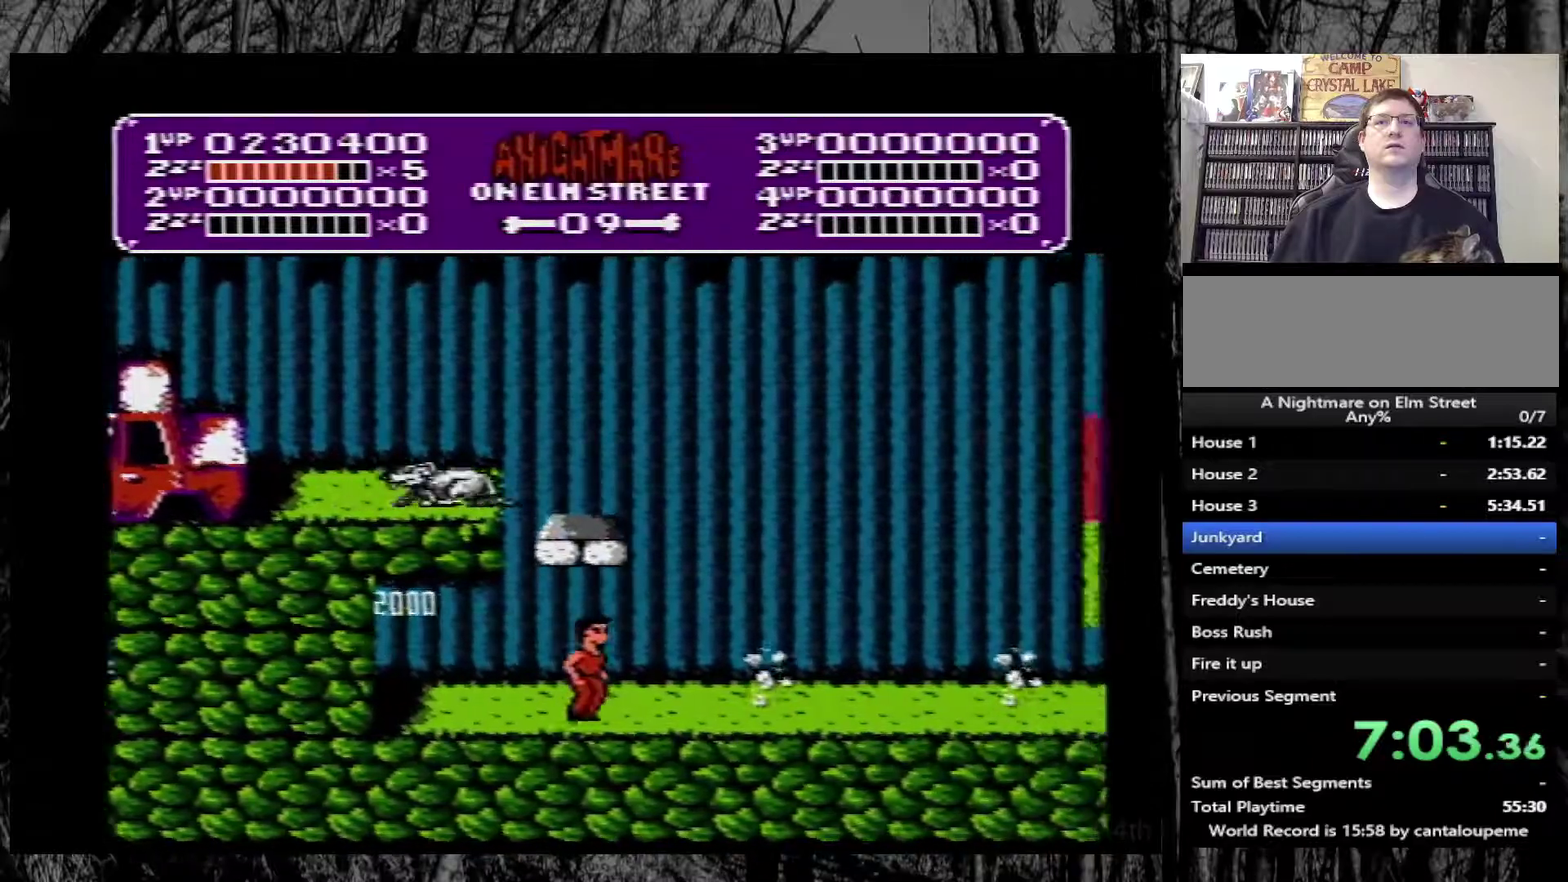
{"buttons": ["DPAD_LEFT"], "events": [[450, "DPAD_LEFT", "down"], [450, "DPAD_RIGHT", "up"]]}
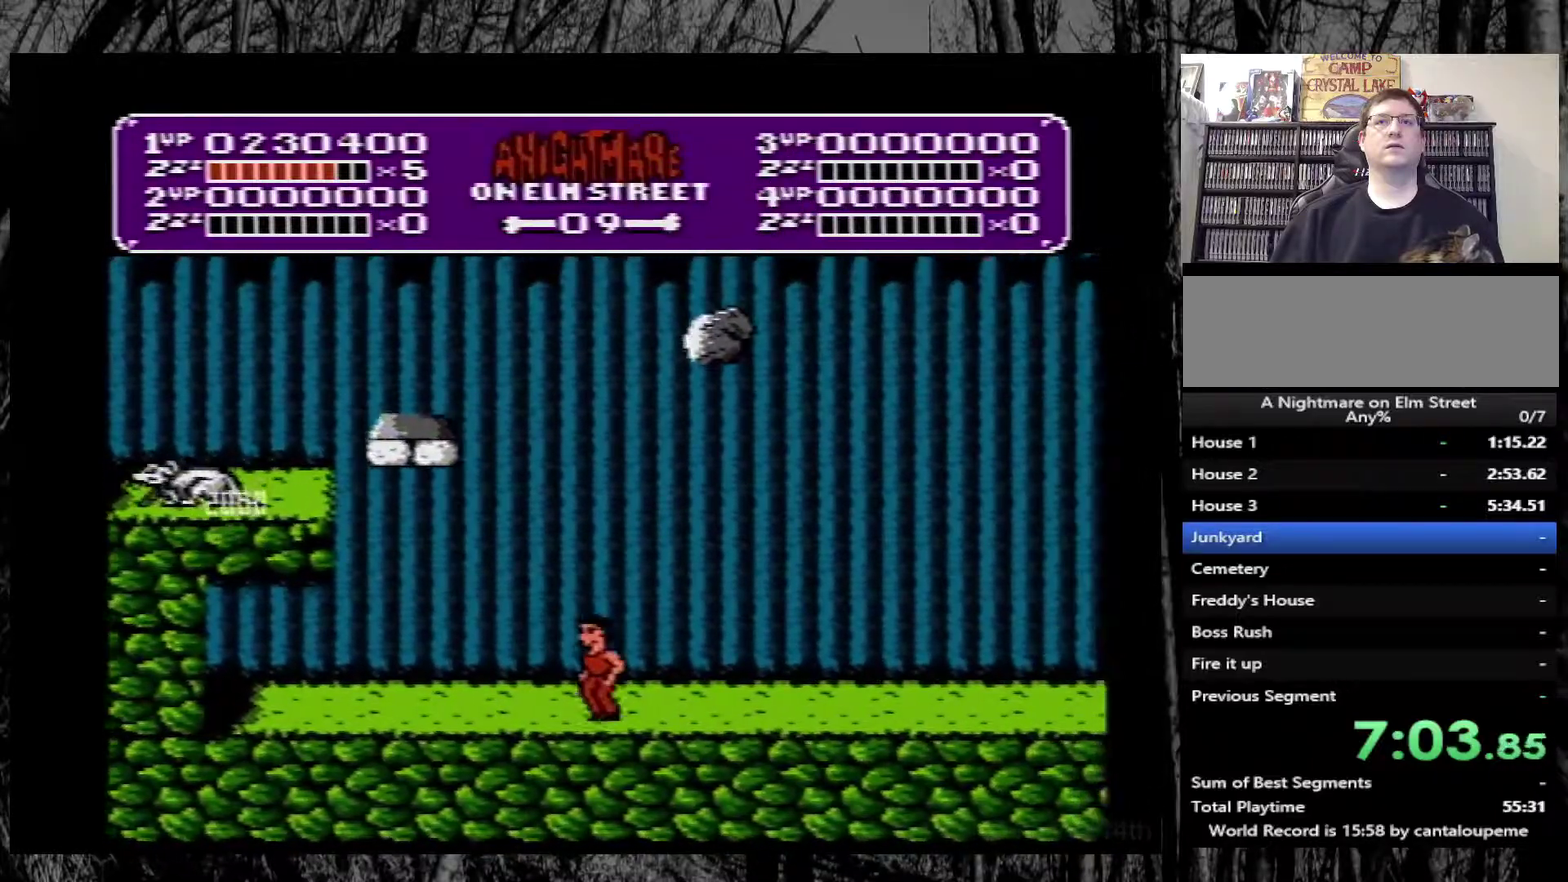
{"buttons": [], "events": [[100, "DPAD_LEFT", "up"]]}
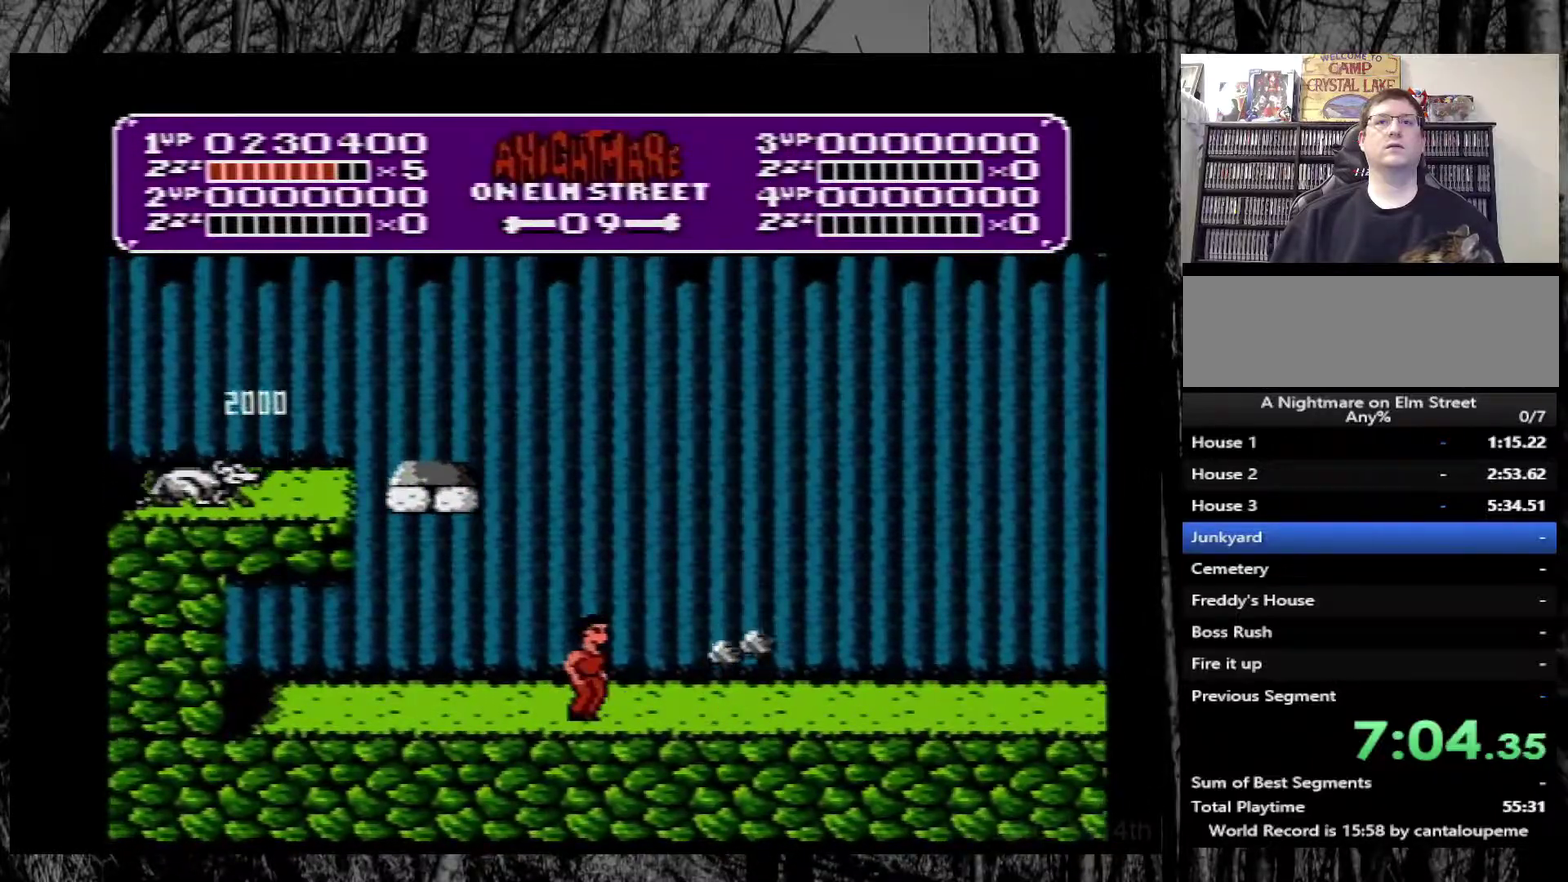
{"buttons": ["A", "DPAD_RIGHT"], "events": [[17, "DPAD_RIGHT", "down"], [417, "A", "down"]]}
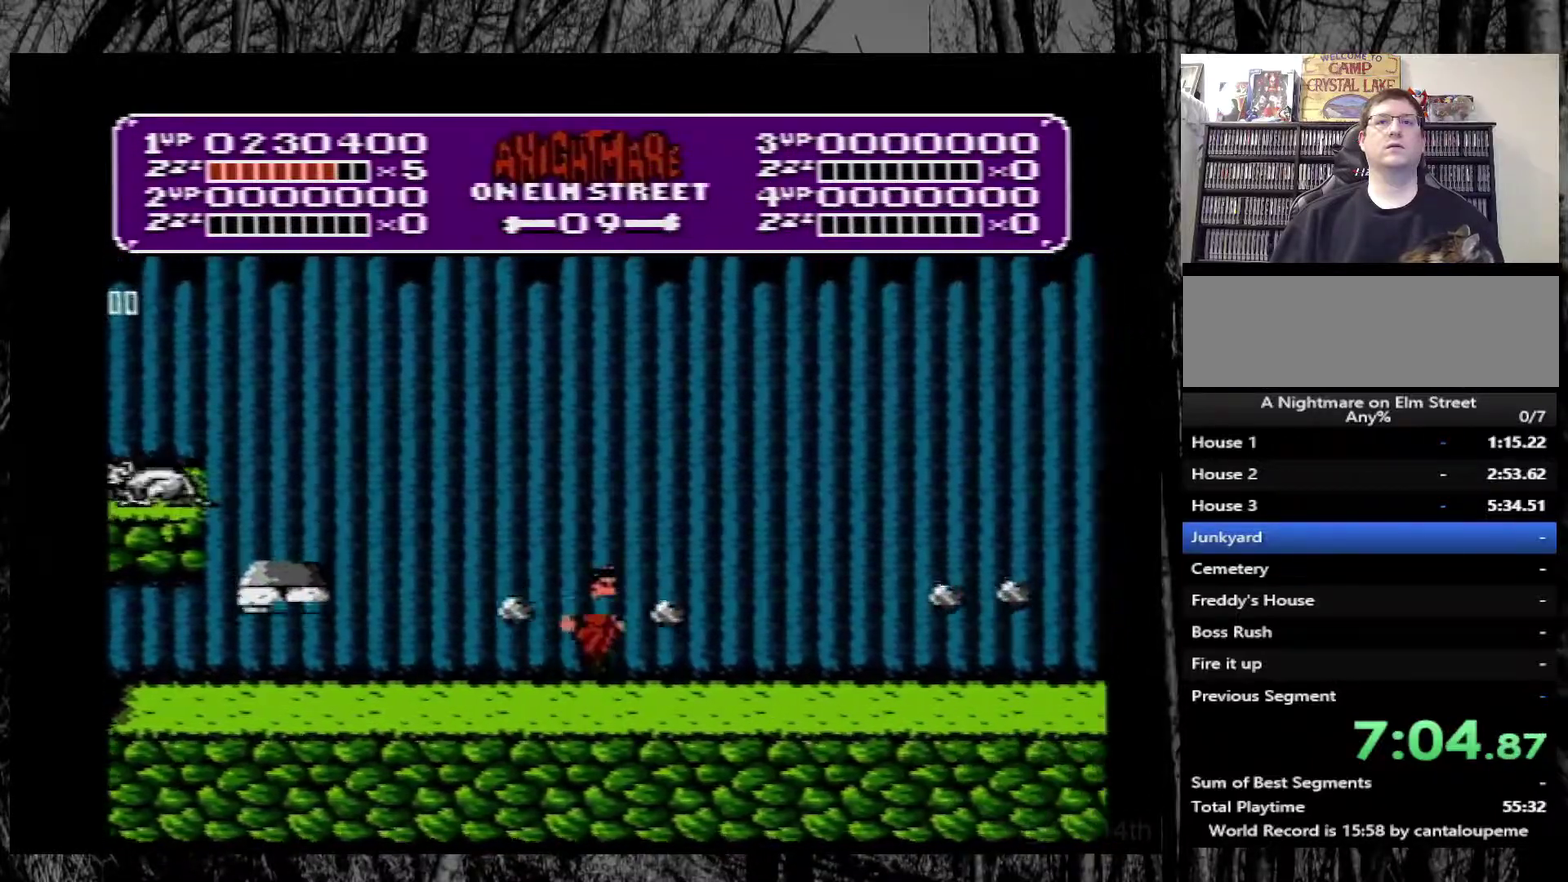
{"buttons": ["DPAD_RIGHT"], "events": [[217, "A", "up"]]}
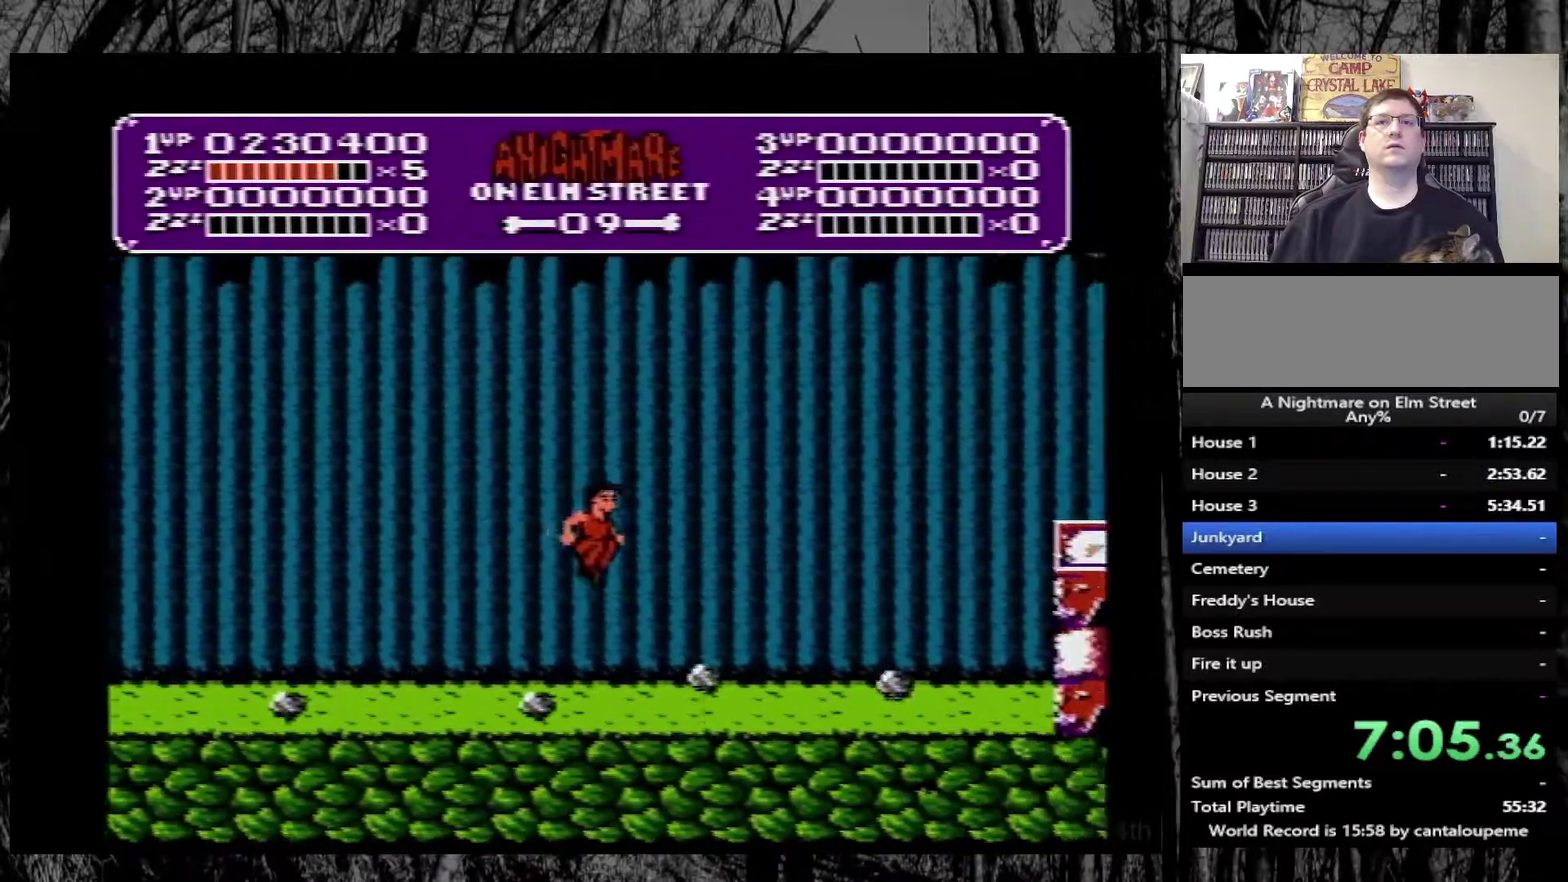
{"buttons": ["DPAD_RIGHT"], "events": []}
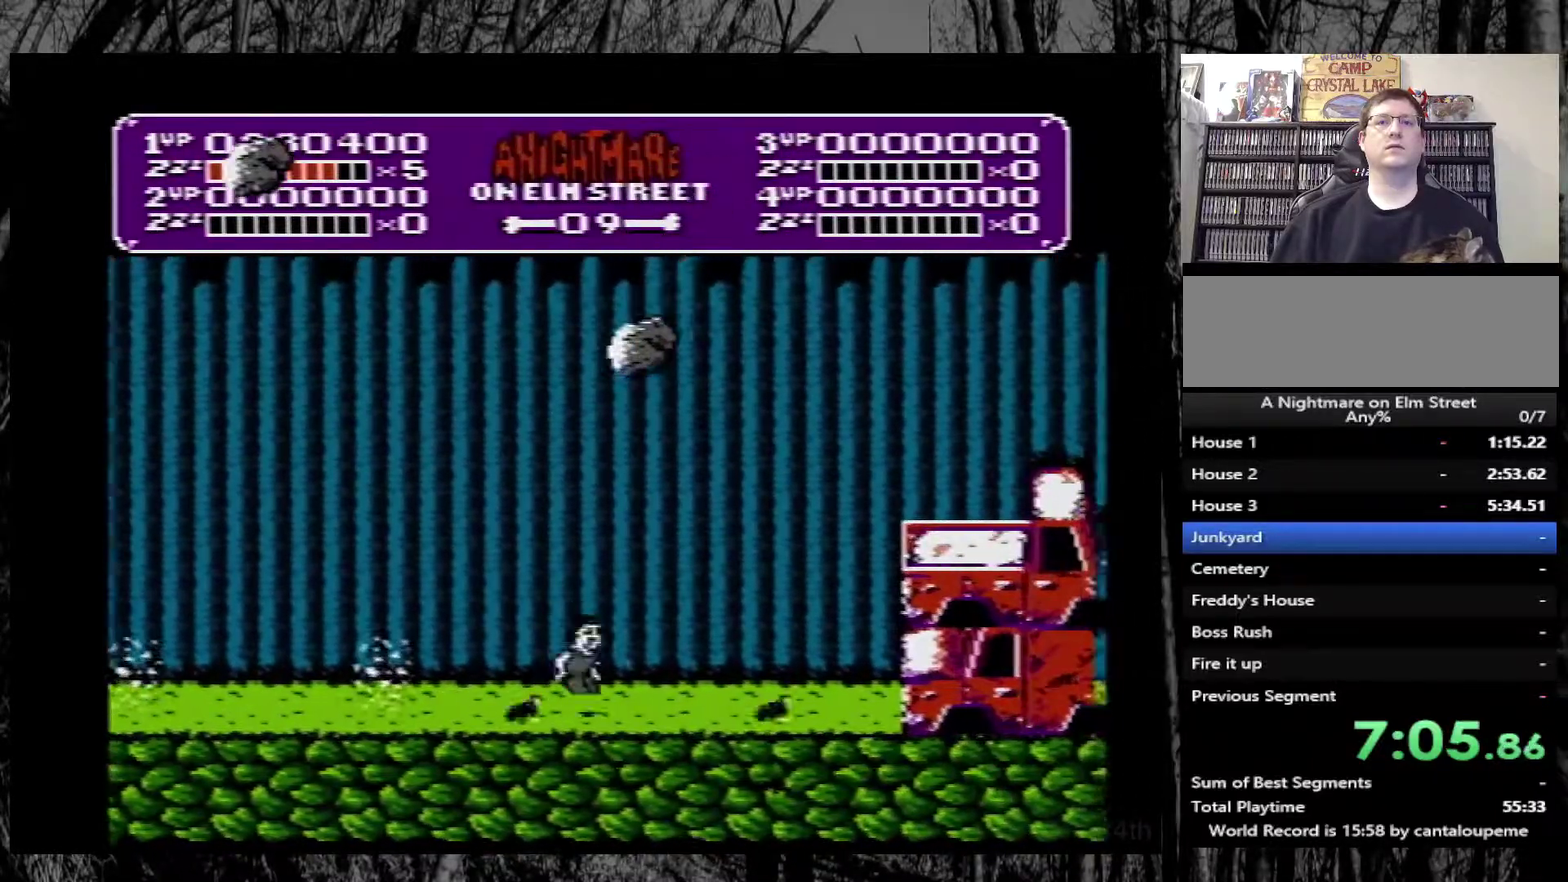
{"buttons": ["DPAD_RIGHT"], "events": []}
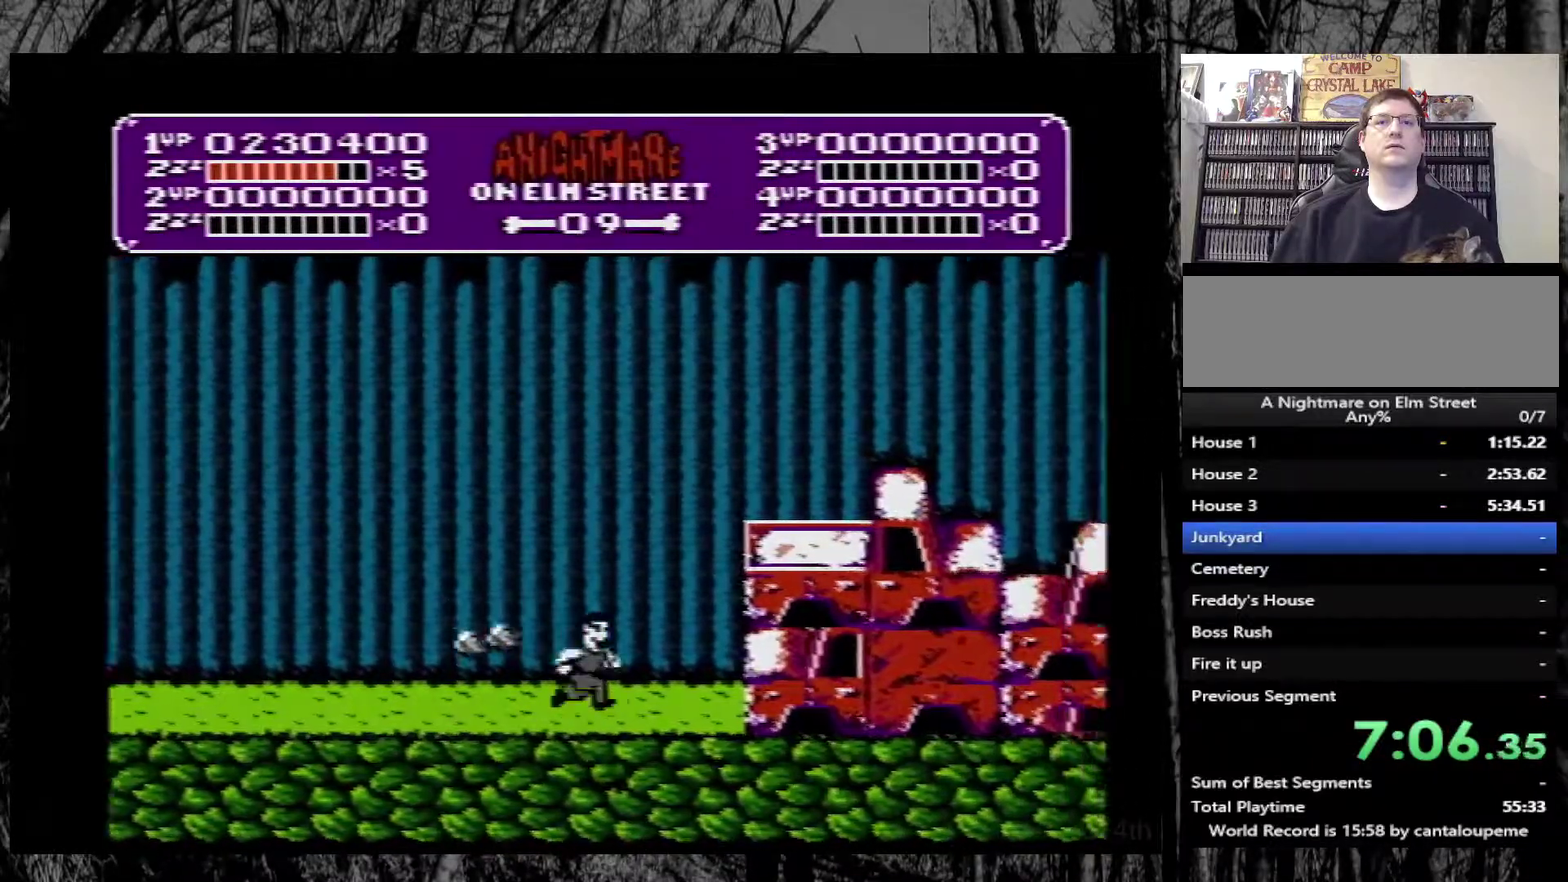
{"buttons": ["DPAD_RIGHT"], "events": [[50, "A", "down"], [500, "A", "up"]]}
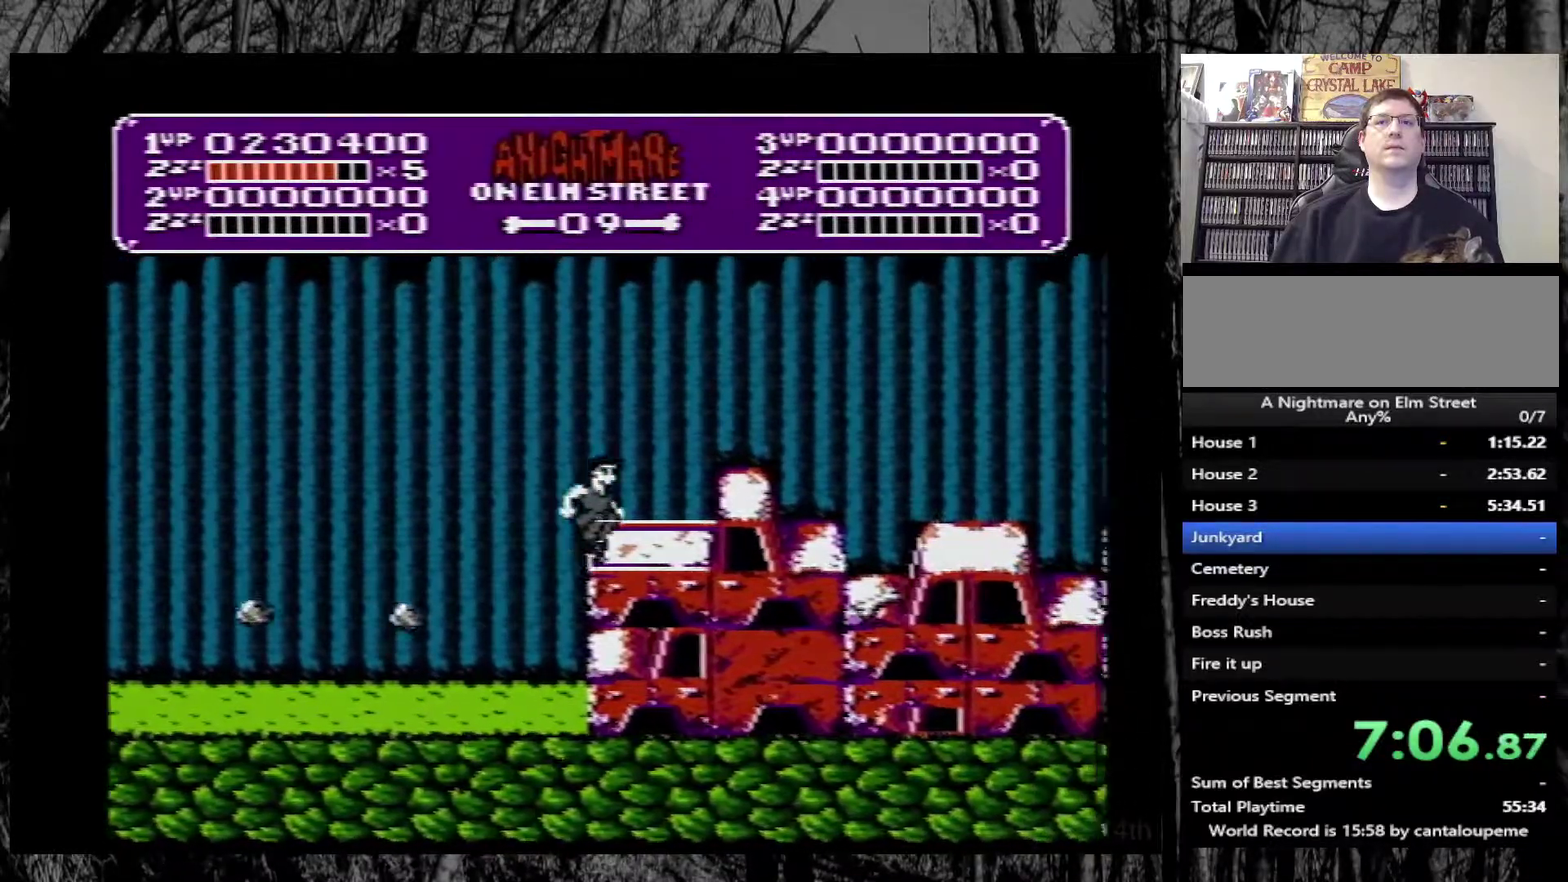
{"buttons": ["DPAD_RIGHT"], "events": [[267, "A", "down"], [367, "A", "up"]]}
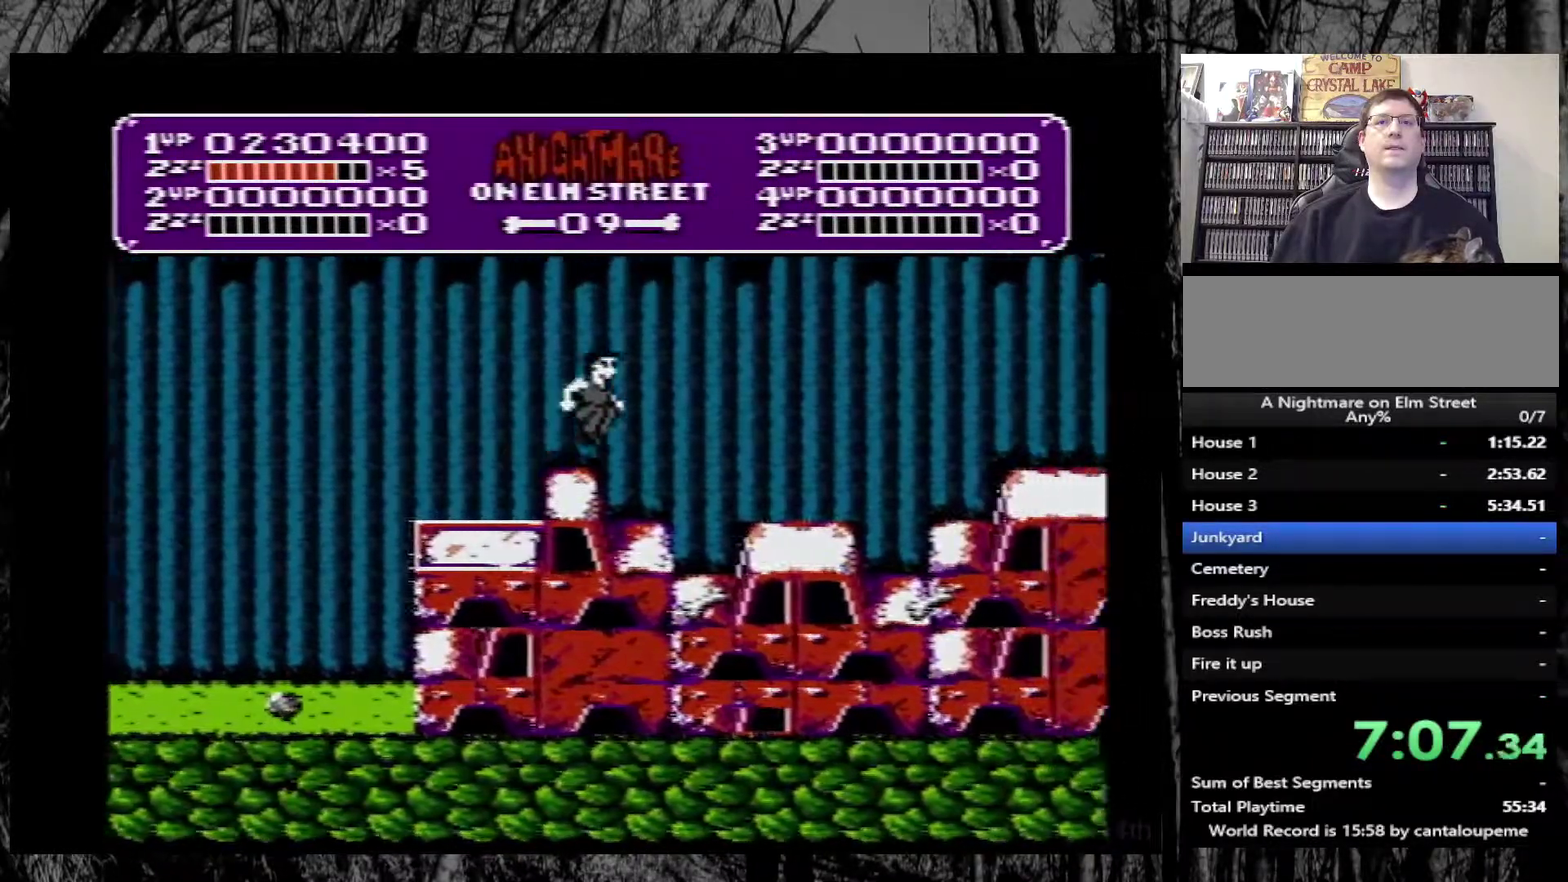
{"buttons": [], "events": [[267, "DPAD_RIGHT", "up"], [350, "DPAD_LEFT", "down"], [450, "DPAD_LEFT", "up"]]}
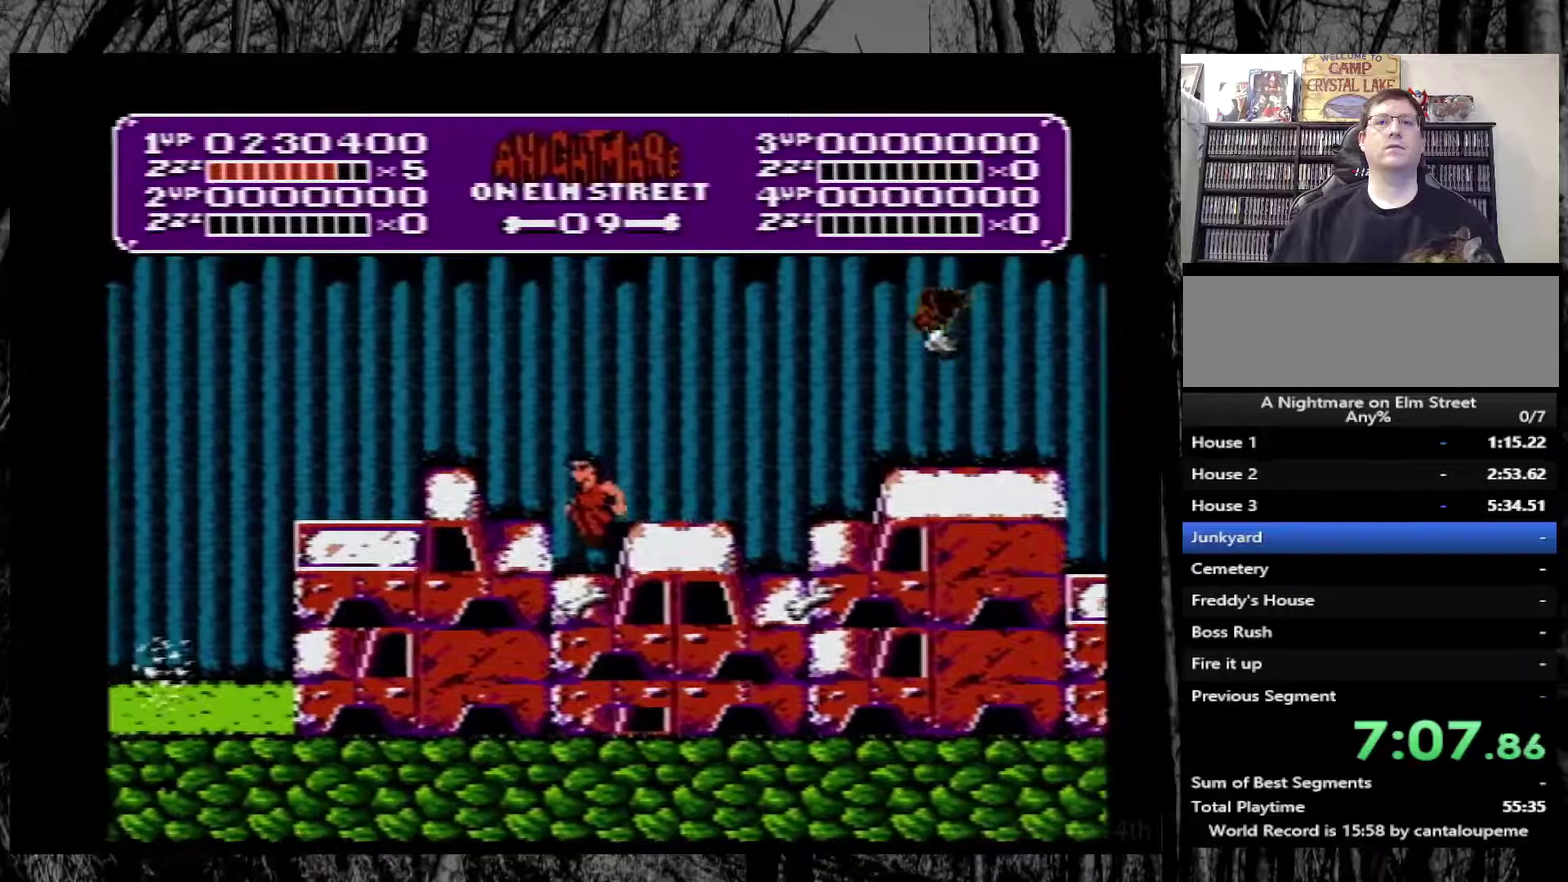
{"buttons": ["DPAD_RIGHT"], "events": [[50, "DPAD_RIGHT", "down"], [167, "A", "down"], [333, "A", "up"]]}
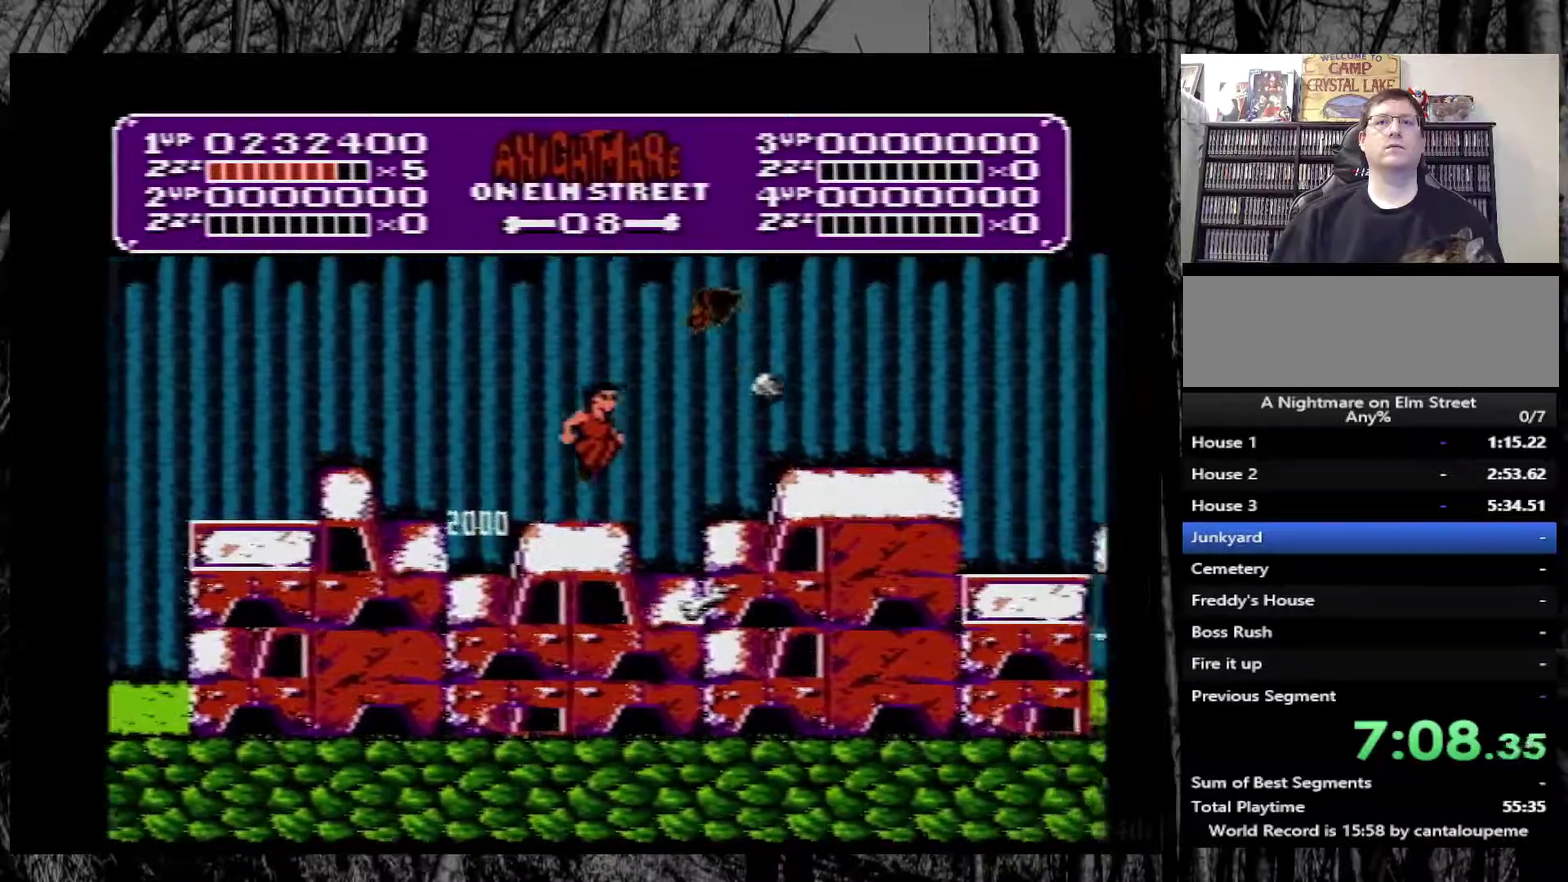
{"buttons": [], "events": [[150, "DPAD_RIGHT", "up"], [200, "DPAD_LEFT", "down"], [300, "DPAD_LEFT", "up"], [367, "DPAD_RIGHT", "down"], [450, "DPAD_RIGHT", "up"]]}
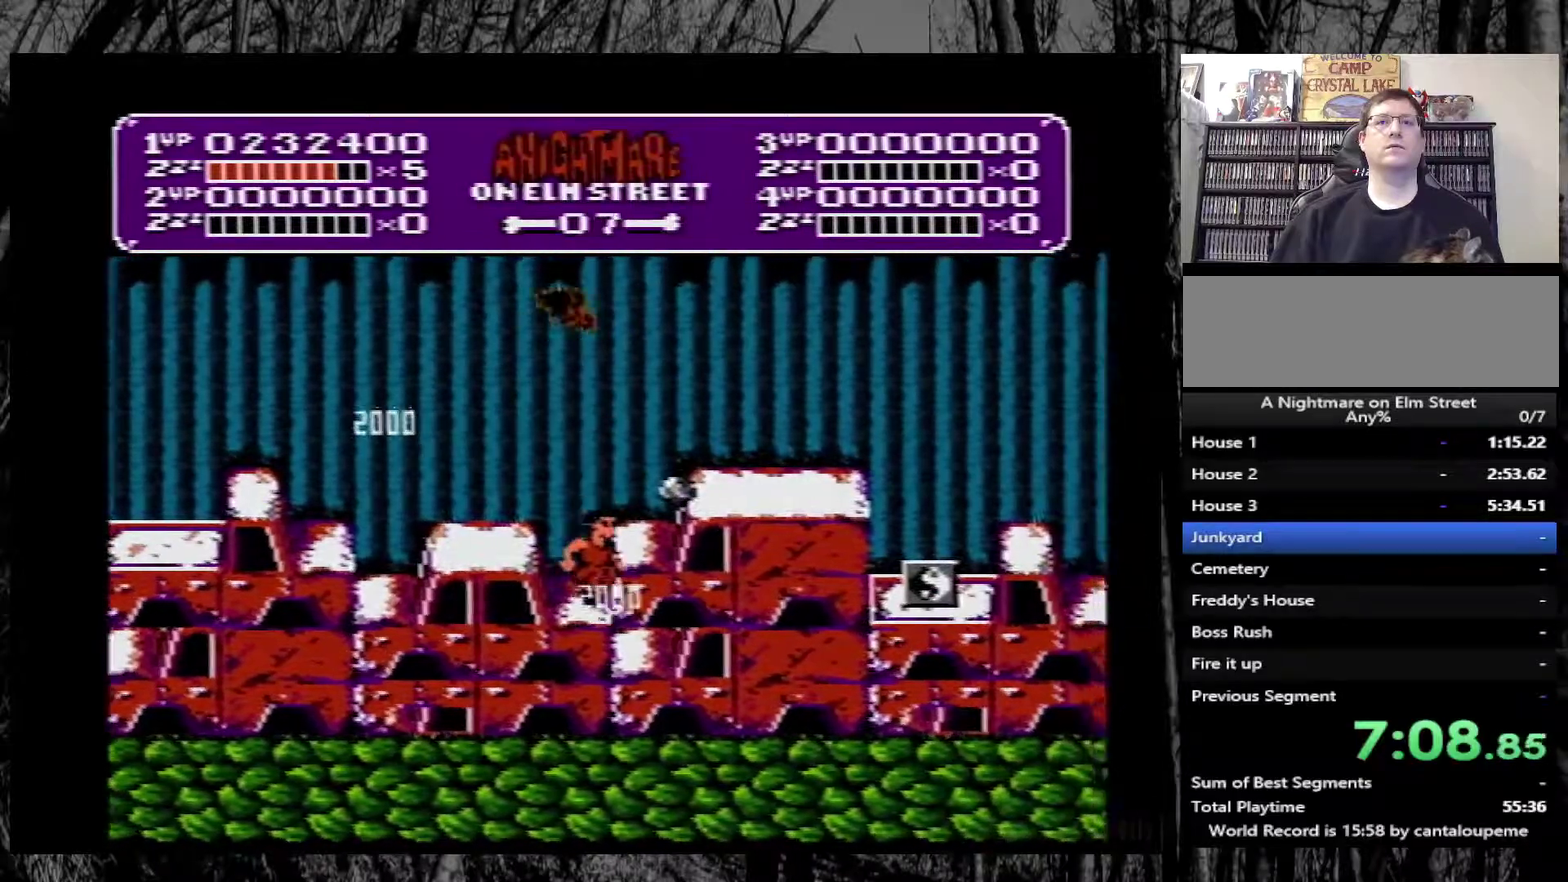
{"buttons": ["A", "DPAD_RIGHT"], "events": [[133, "A", "down"], [350, "DPAD_RIGHT", "down"]]}
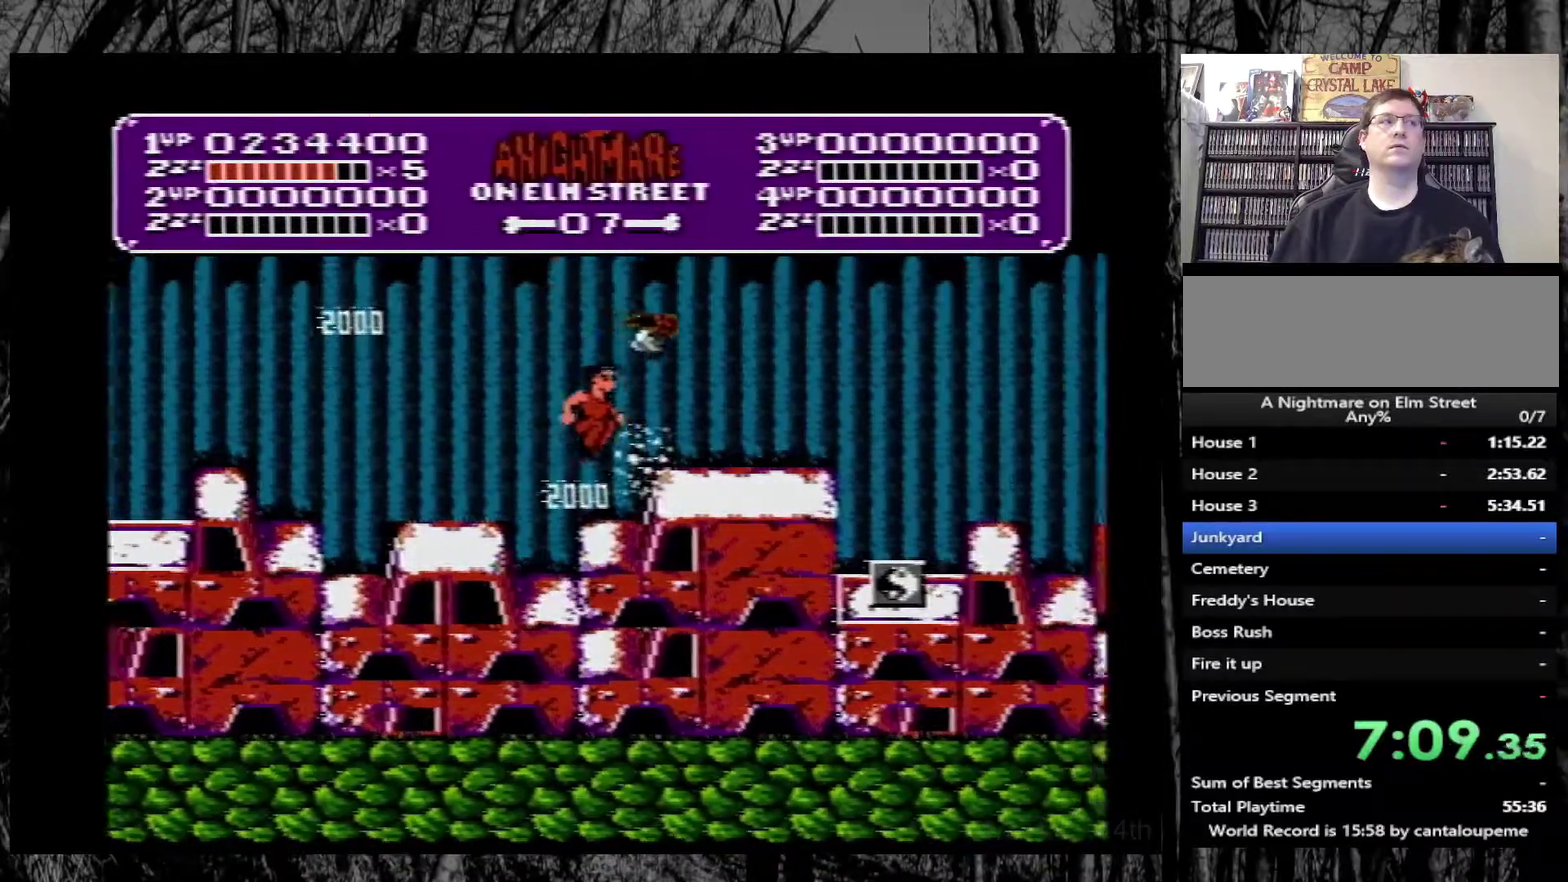
{"buttons": ["DPAD_RIGHT"], "events": [[150, "A", "up"]]}
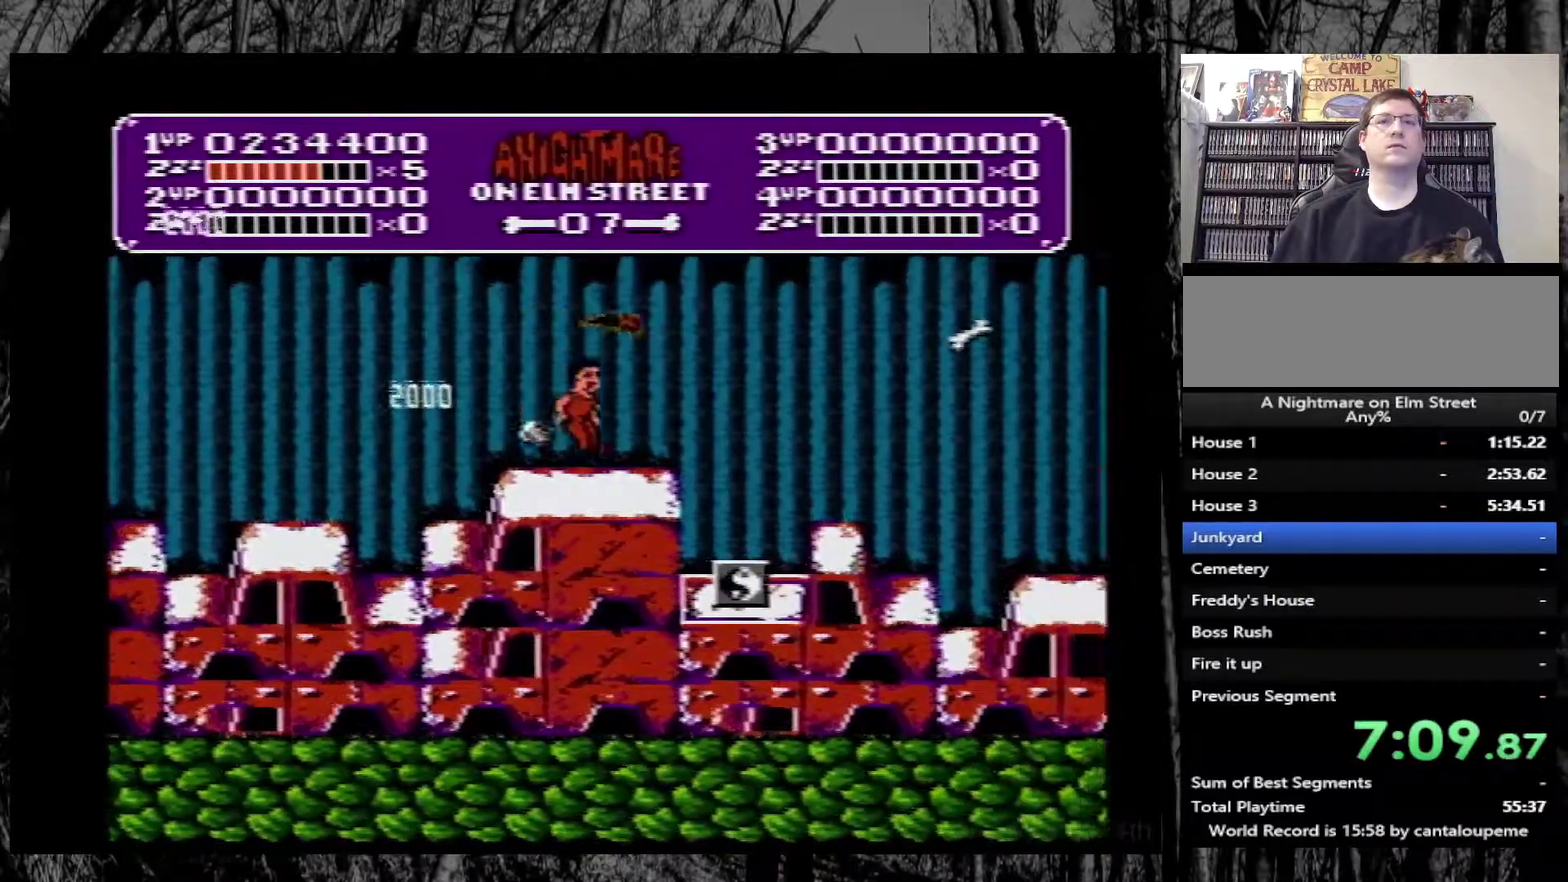
{"buttons": ["DPAD_RIGHT"], "events": []}
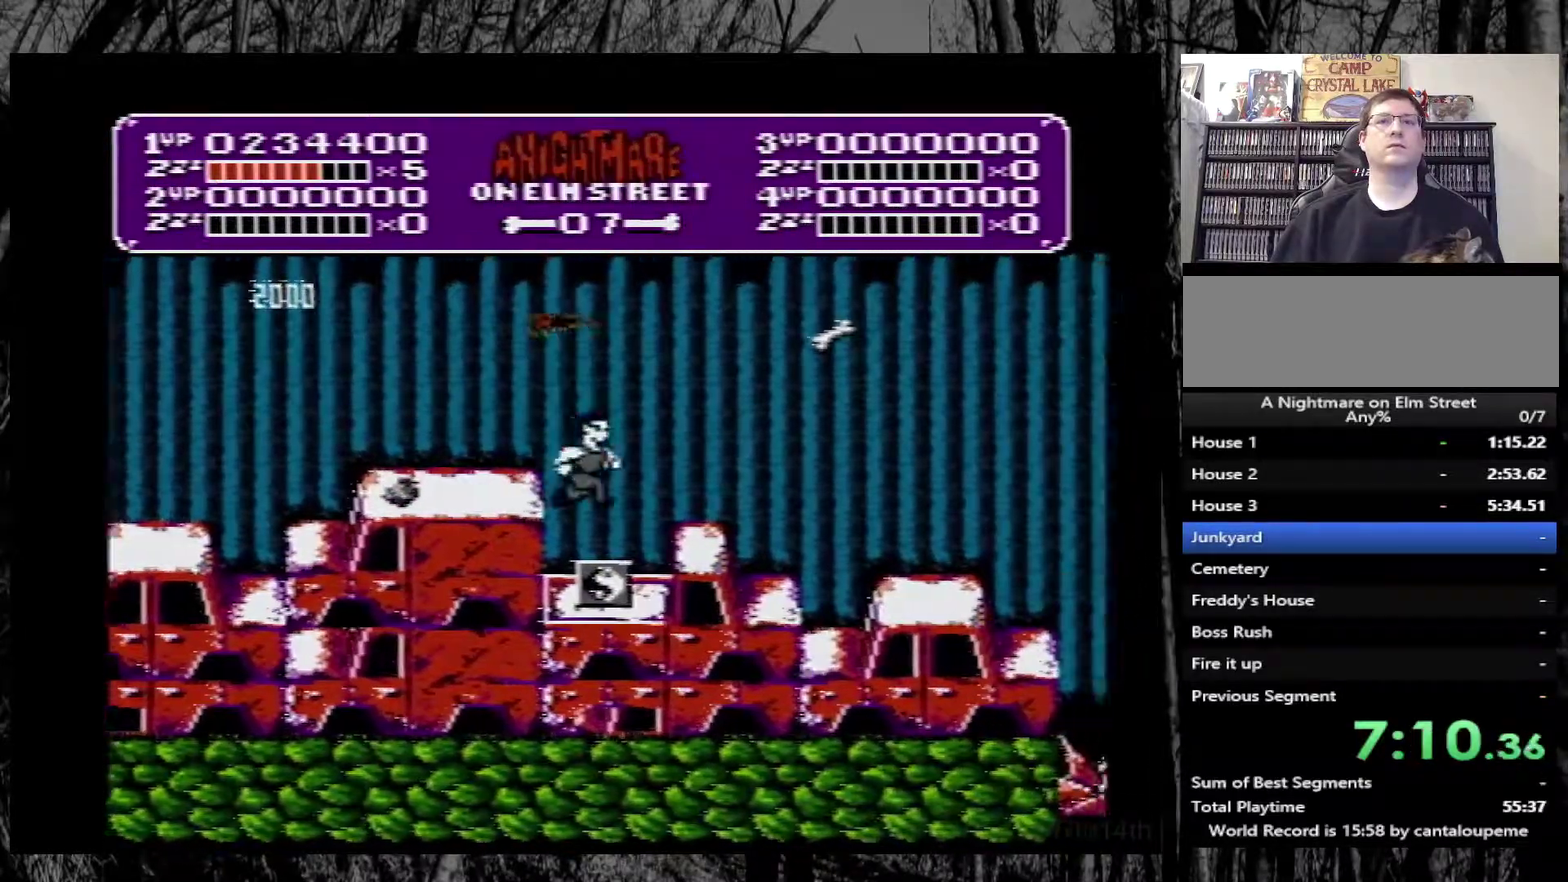
{"buttons": [], "events": [[200, "DPAD_RIGHT", "up"], [350, "A", "down"], [417, "A", "up"]]}
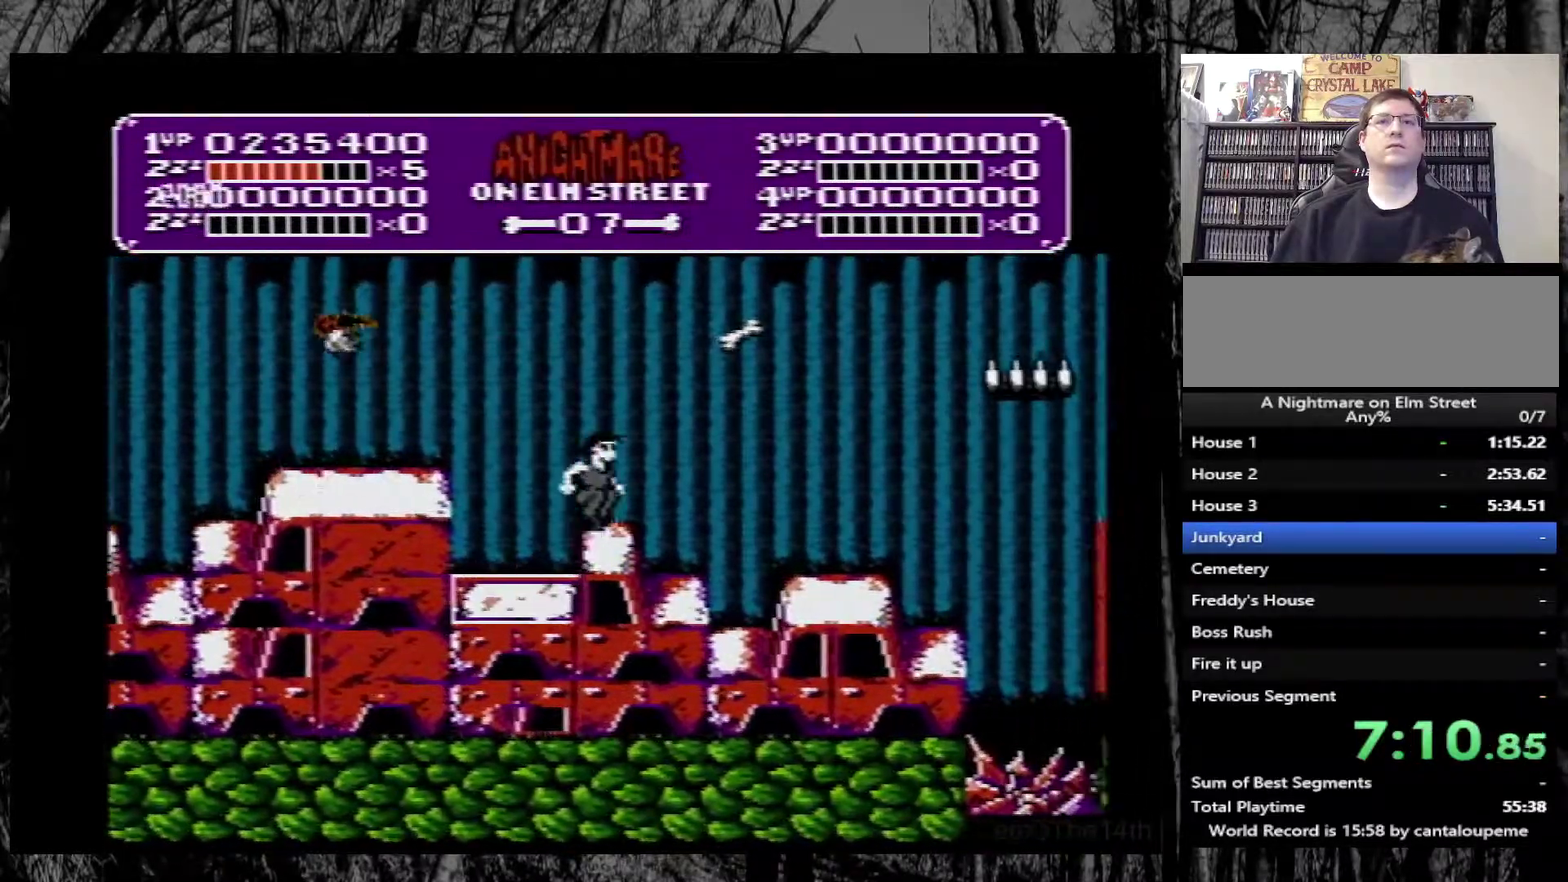
{"buttons": ["DPAD_RIGHT"], "events": [[233, "DPAD_LEFT", "down"], [350, "DPAD_LEFT", "up"], [450, "DPAD_RIGHT", "down"]]}
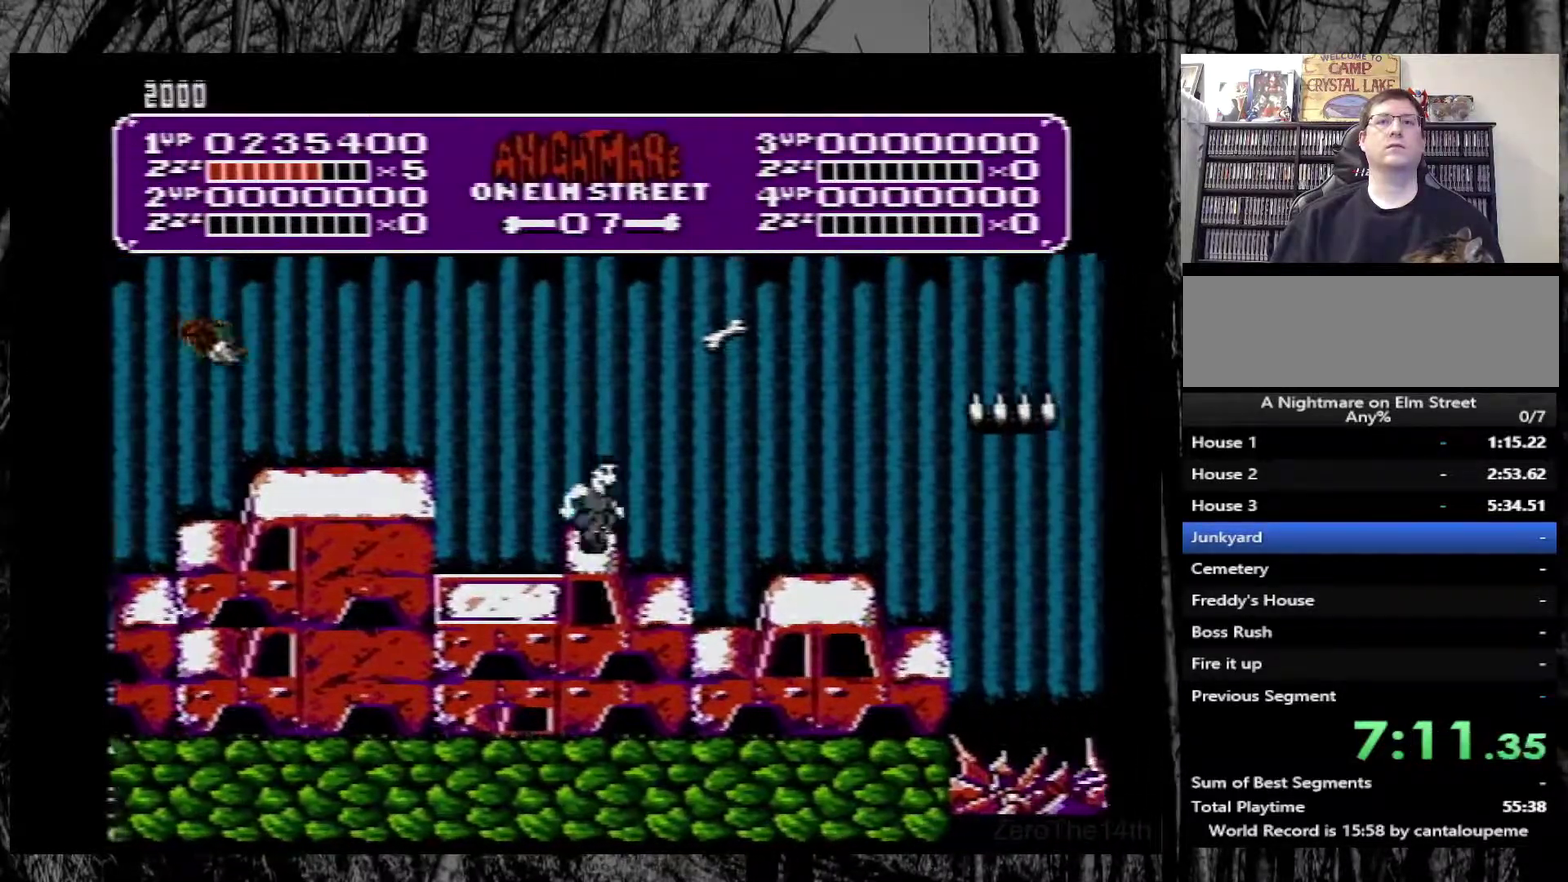
{"buttons": ["DPAD_RIGHT"], "events": [[33, "A", "down"], [283, "A", "up"]]}
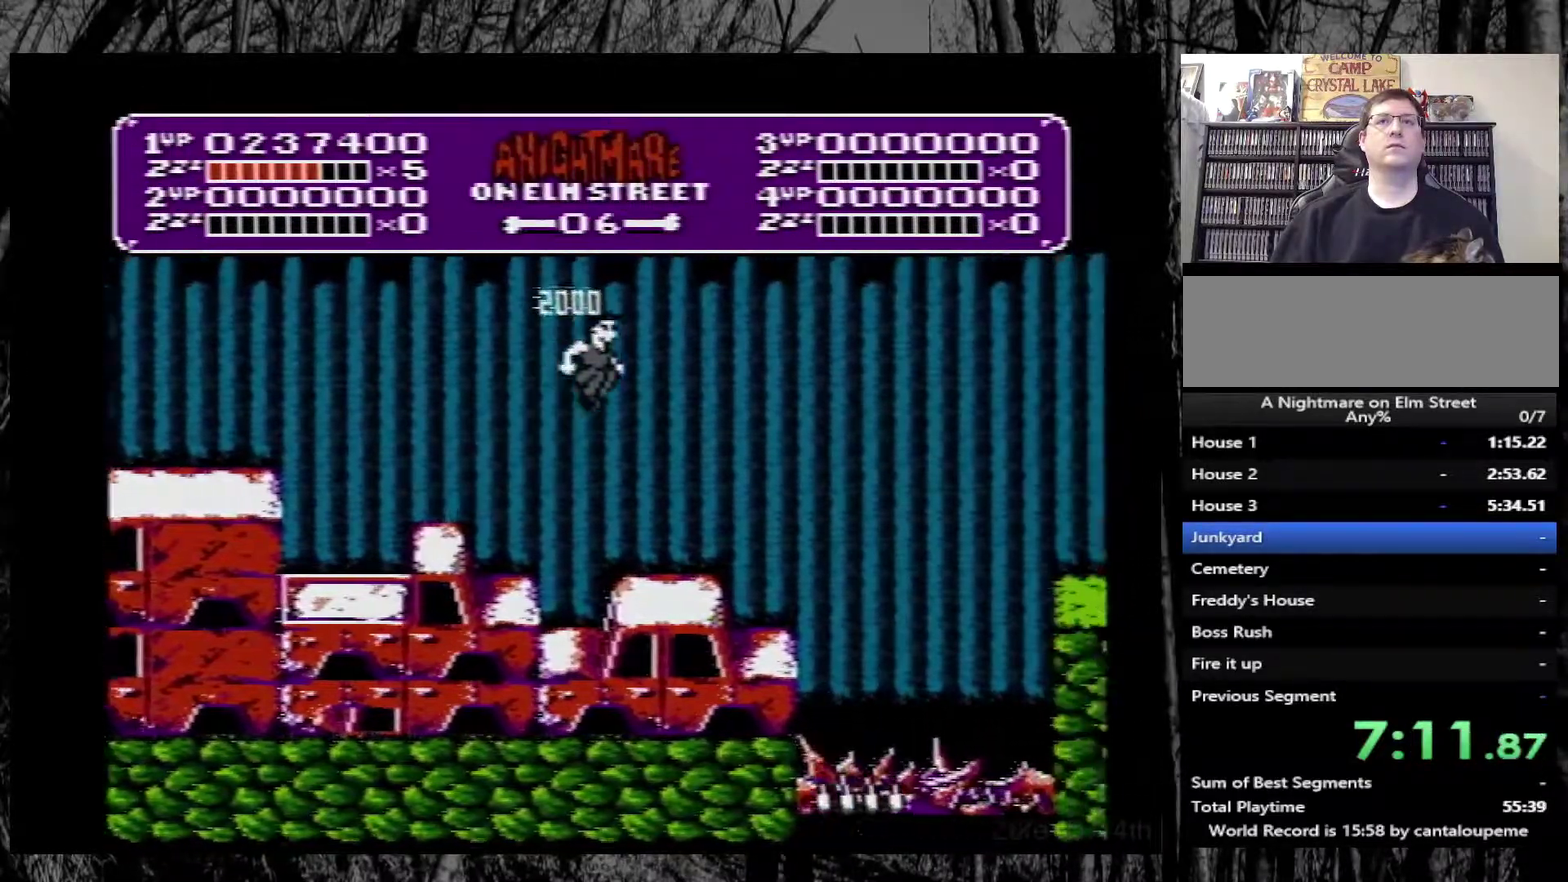
{"buttons": [], "events": [[17, "DPAD_RIGHT", "up"], [167, "DPAD_LEFT", "down"], [267, "DPAD_LEFT", "up"], [367, "DPAD_RIGHT", "down"], [417, "DPAD_RIGHT", "up"]]}
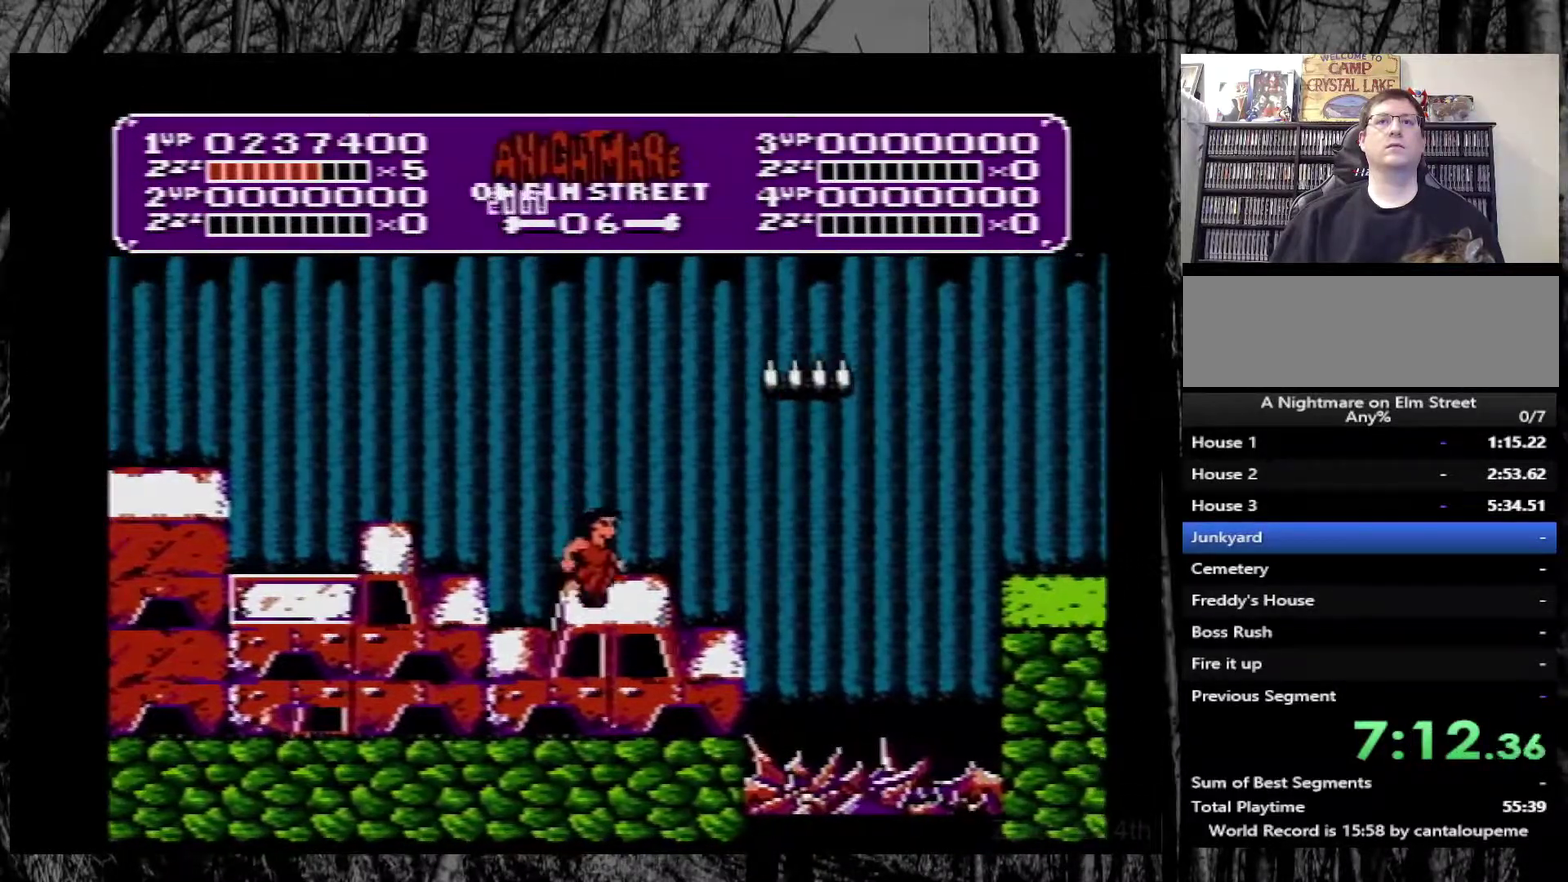
{"buttons": ["A", "DPAD_RIGHT"], "events": [[200, "DPAD_RIGHT", "down"], [417, "A", "down"]]}
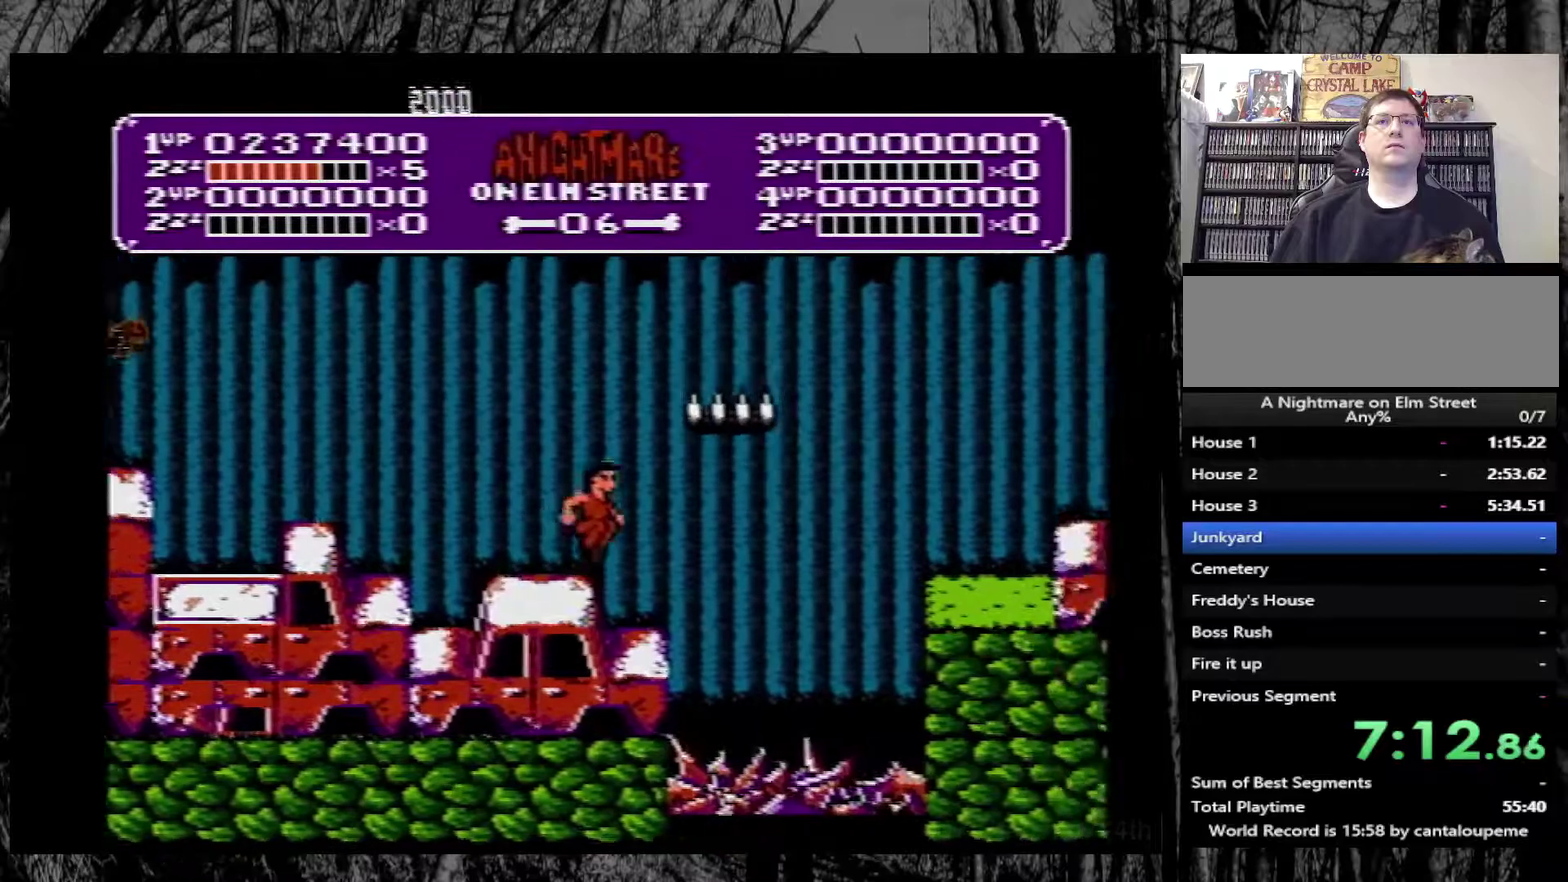
{"buttons": ["A", "DPAD_RIGHT"], "events": []}
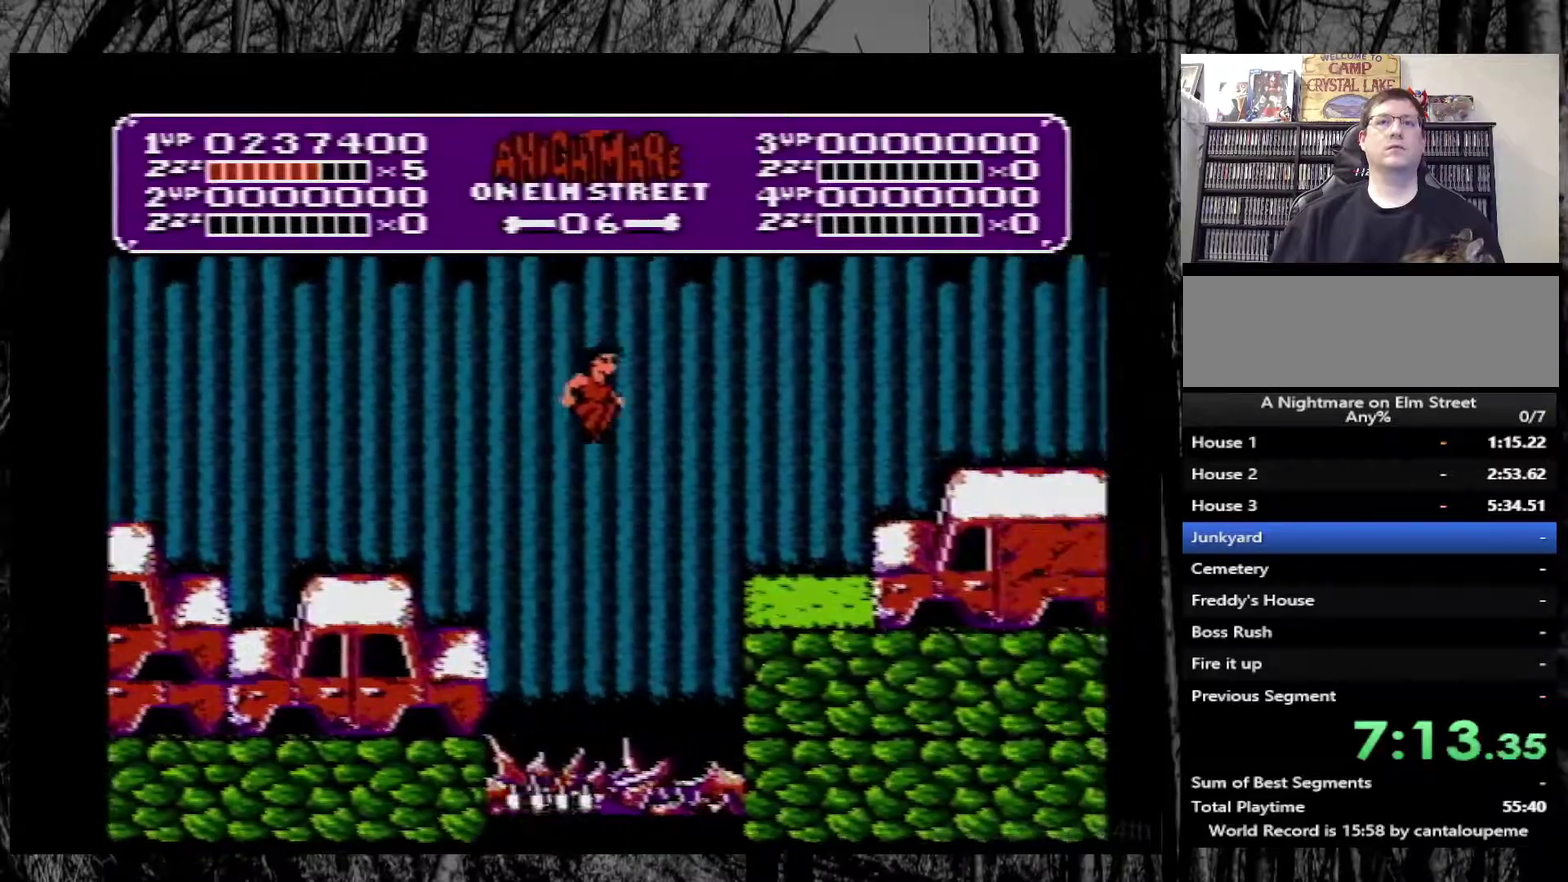
{"buttons": ["DPAD_RIGHT"], "events": [[317, "A", "up"]]}
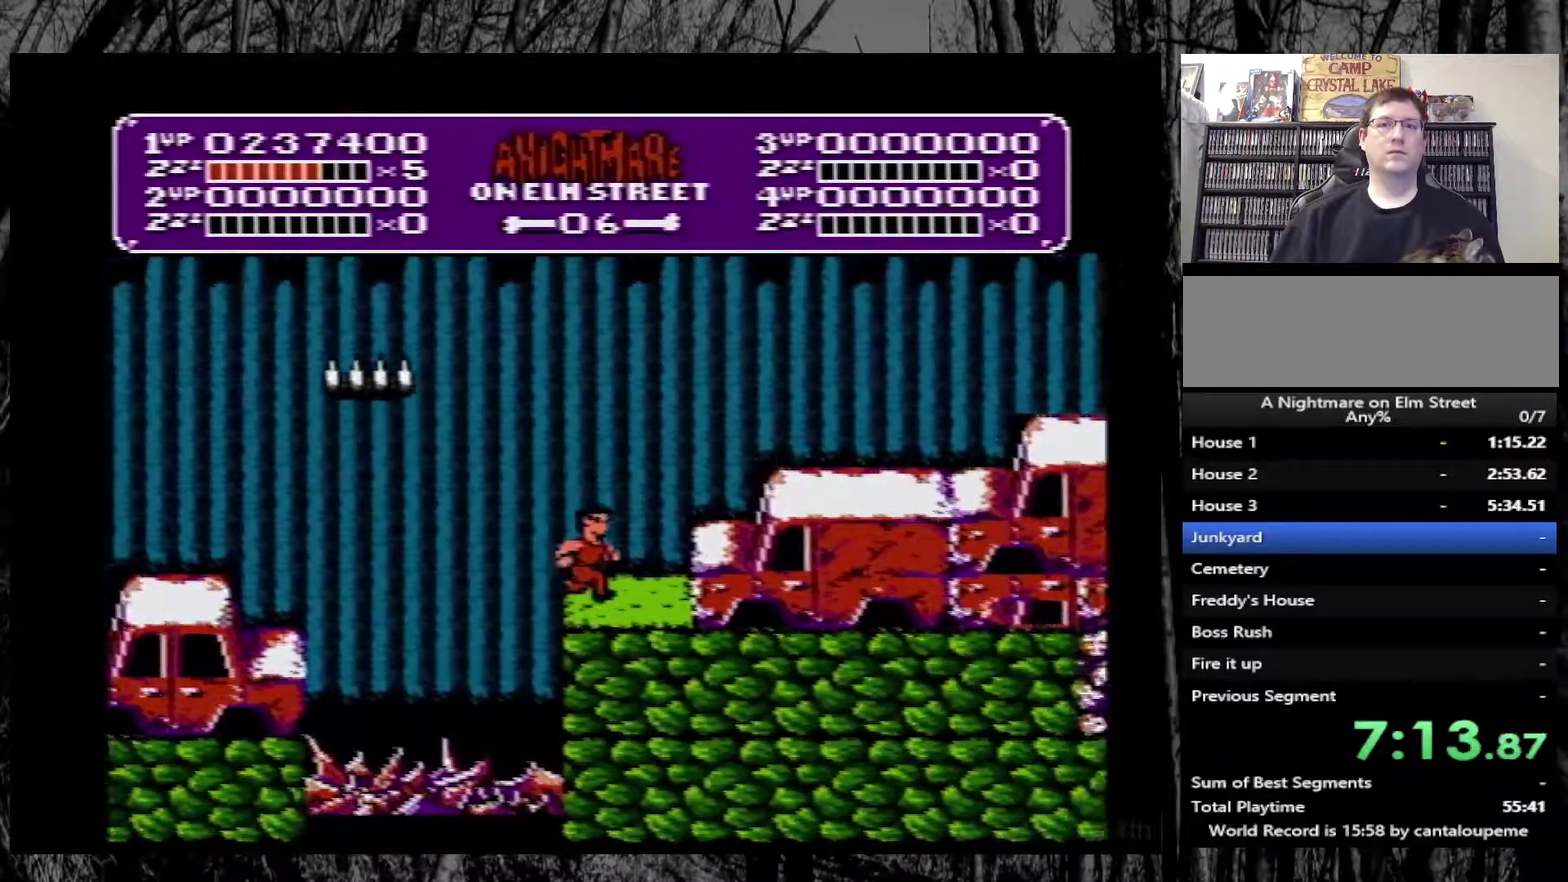
{"buttons": ["DPAD_RIGHT"], "events": [[50, "A", "down"], [300, "A", "up"]]}
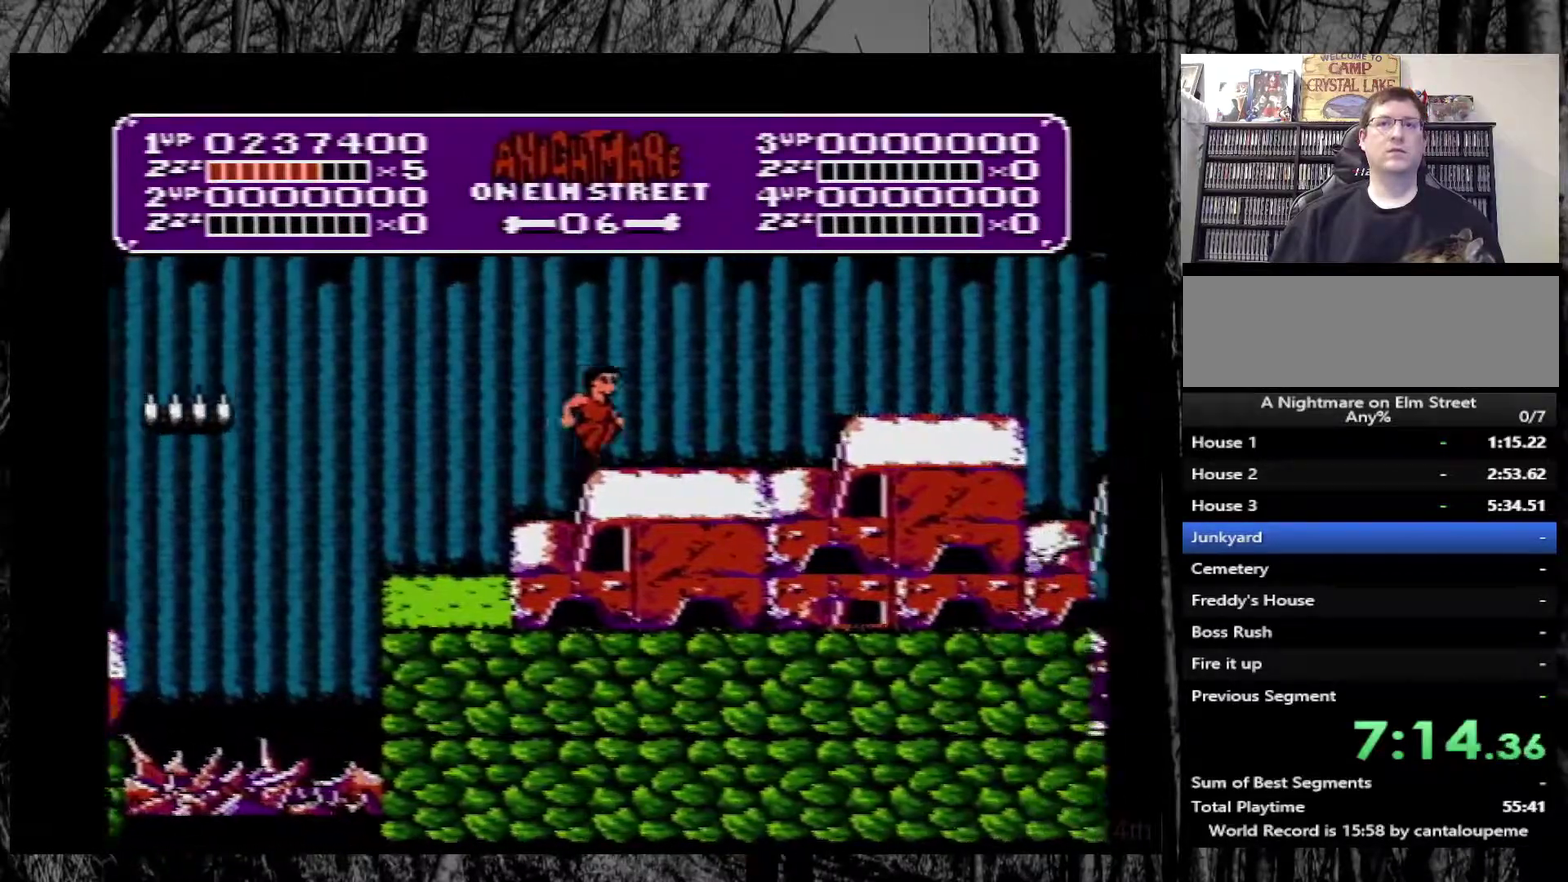
{"buttons": ["DPAD_RIGHT"], "events": [[267, "A", "down"], [383, "A", "up"]]}